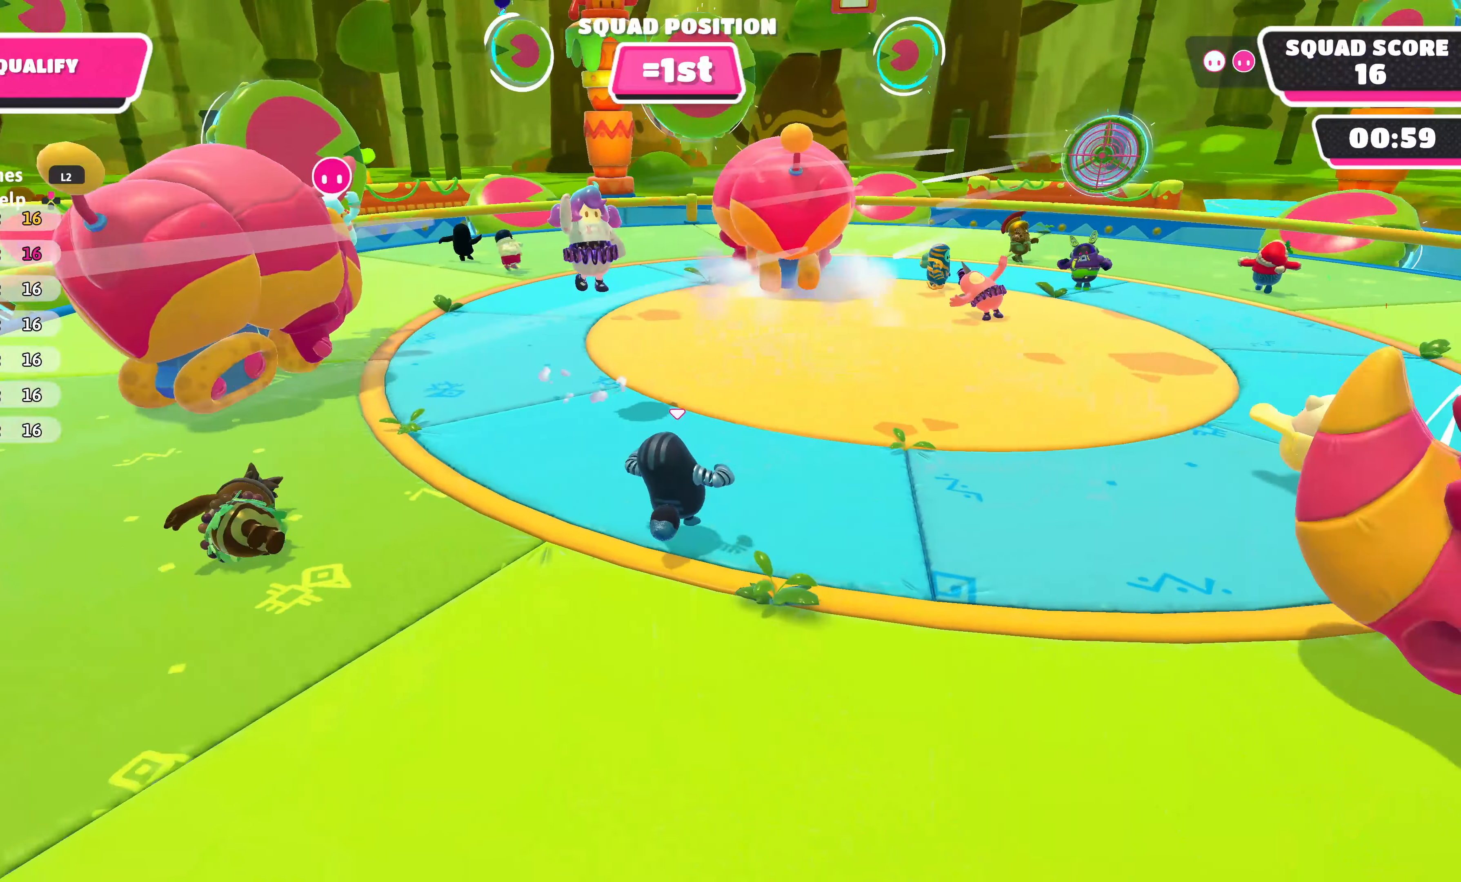
Gameplay with a controller (PlayStation layout); each line is a JSON object with the inputs held at the frame after it. "events" lists button and stick changes between this image and that frame as [ms after this image, input, new state], when the widget could be followed in between.
{"buttons": [], "left_stick": "up", "right_stick": "center", "events": [[33, "right_stick", "center"], [266, "left_stick", "up"]]}
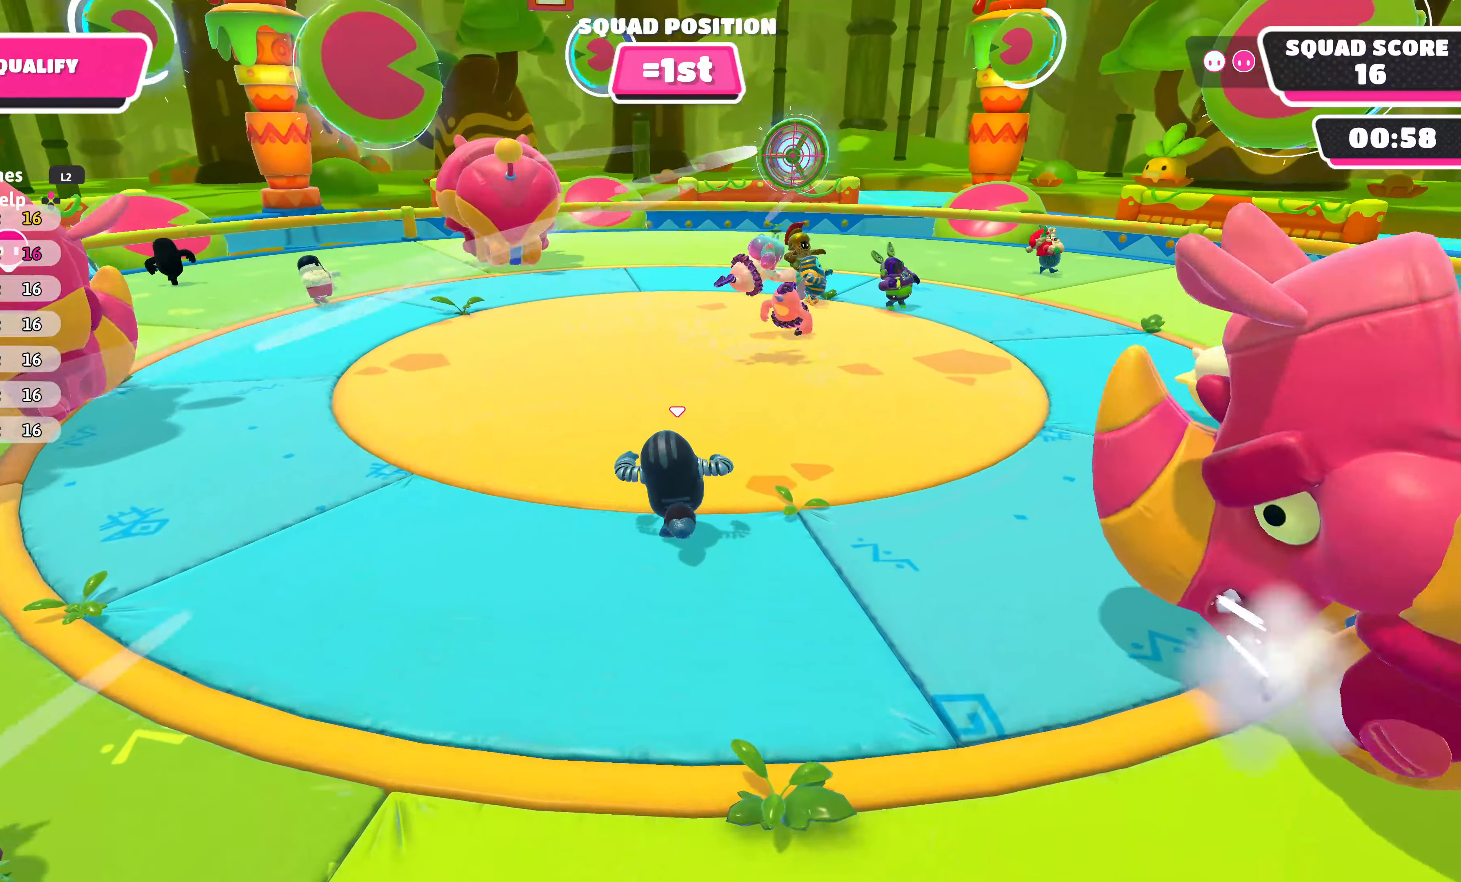
{"buttons": [], "left_stick": "up-right", "right_stick": "center", "events": [[250, "left_stick", "up-right"]]}
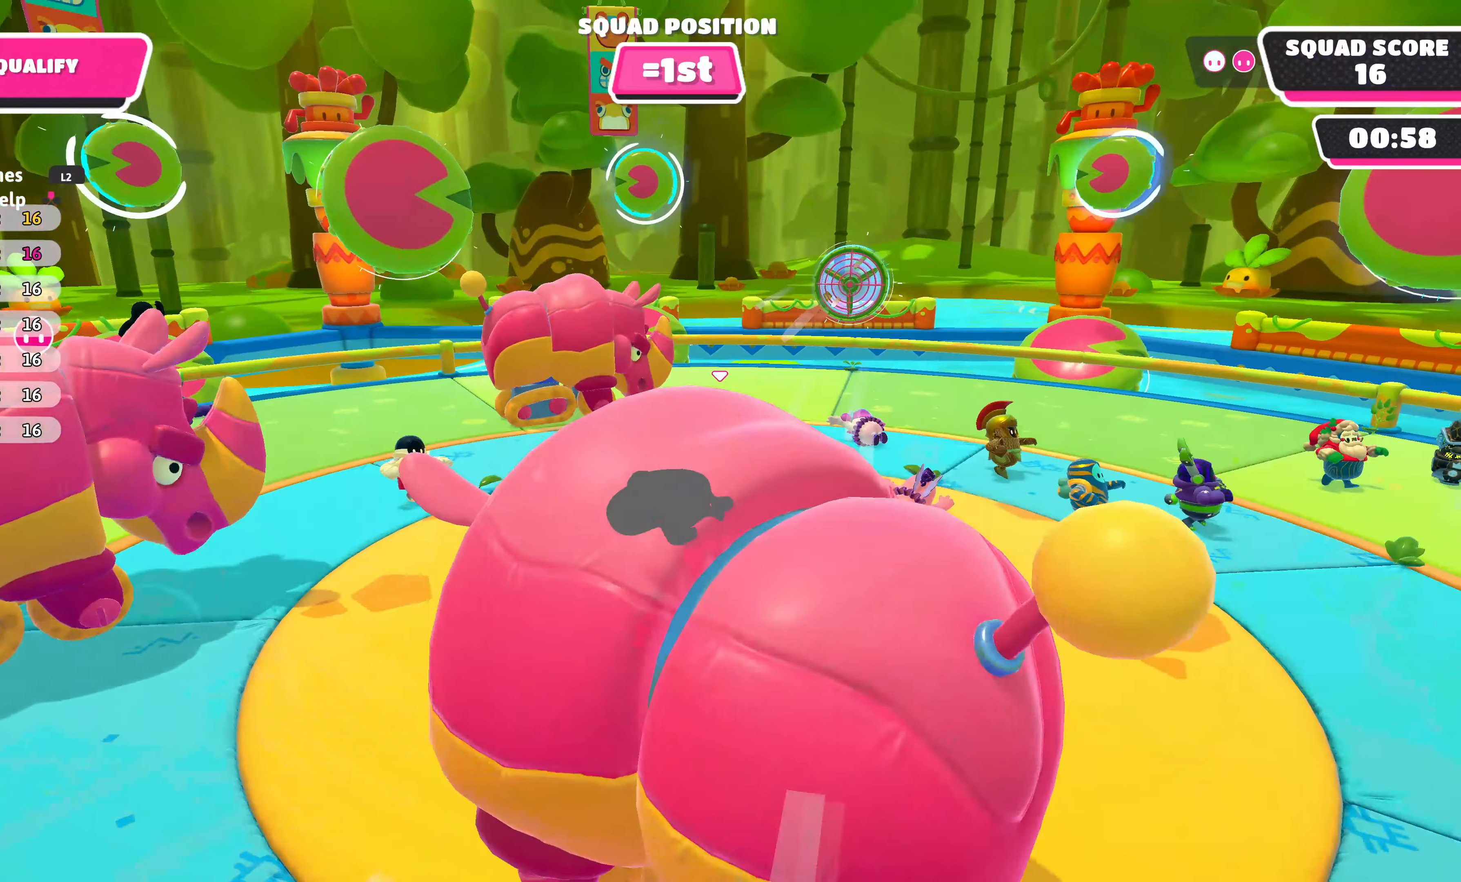
{"buttons": [], "left_stick": "down", "right_stick": "center", "events": [[66, "left_stick", "down-right"], [200, "left_stick", "down"]]}
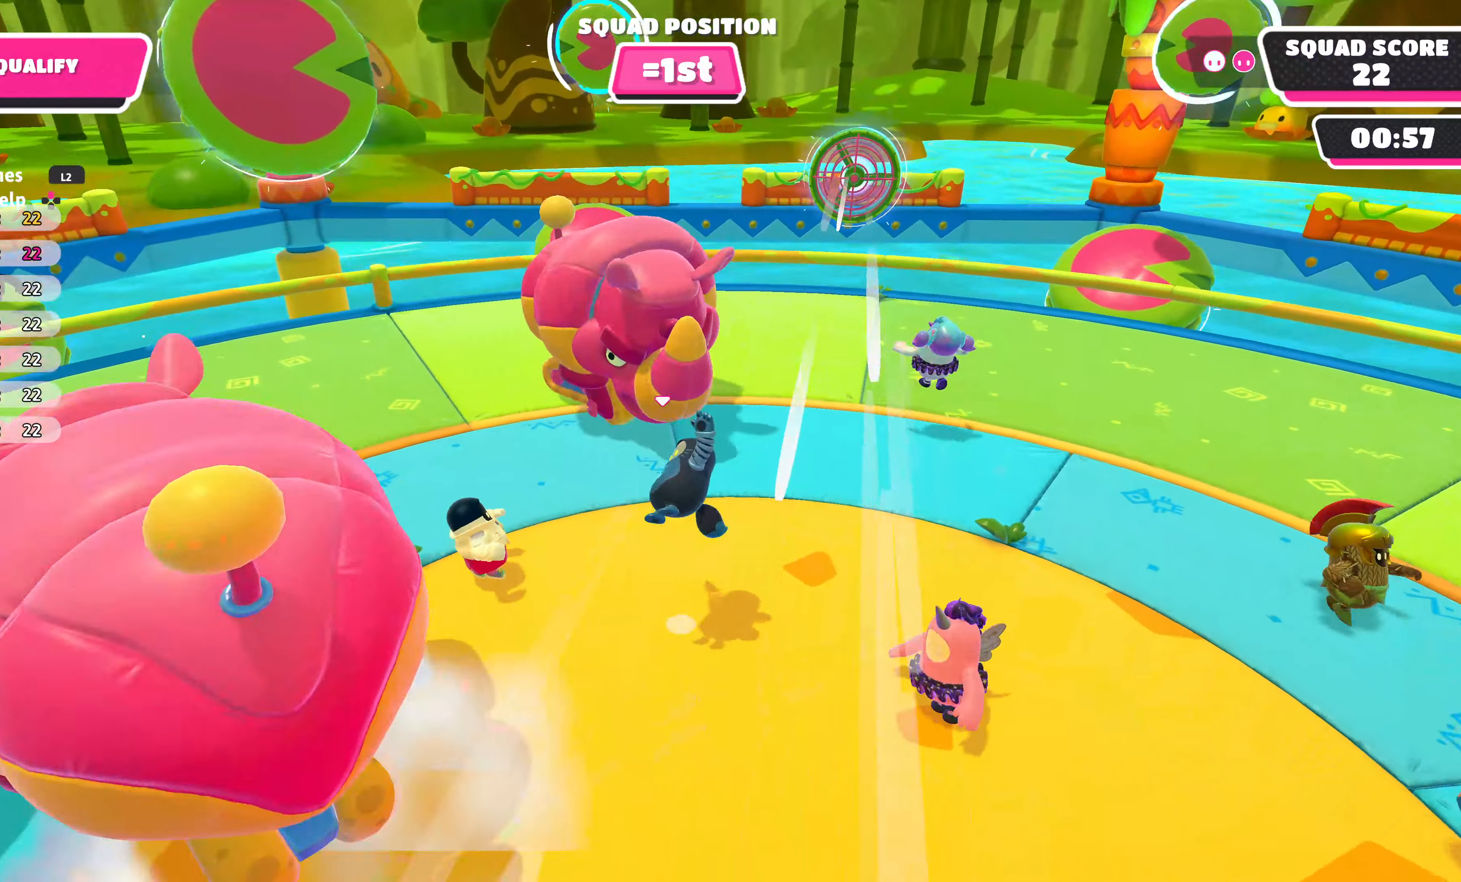
{"buttons": [], "left_stick": "down-left", "right_stick": "center", "events": [[500, "left_stick", "down-left"]]}
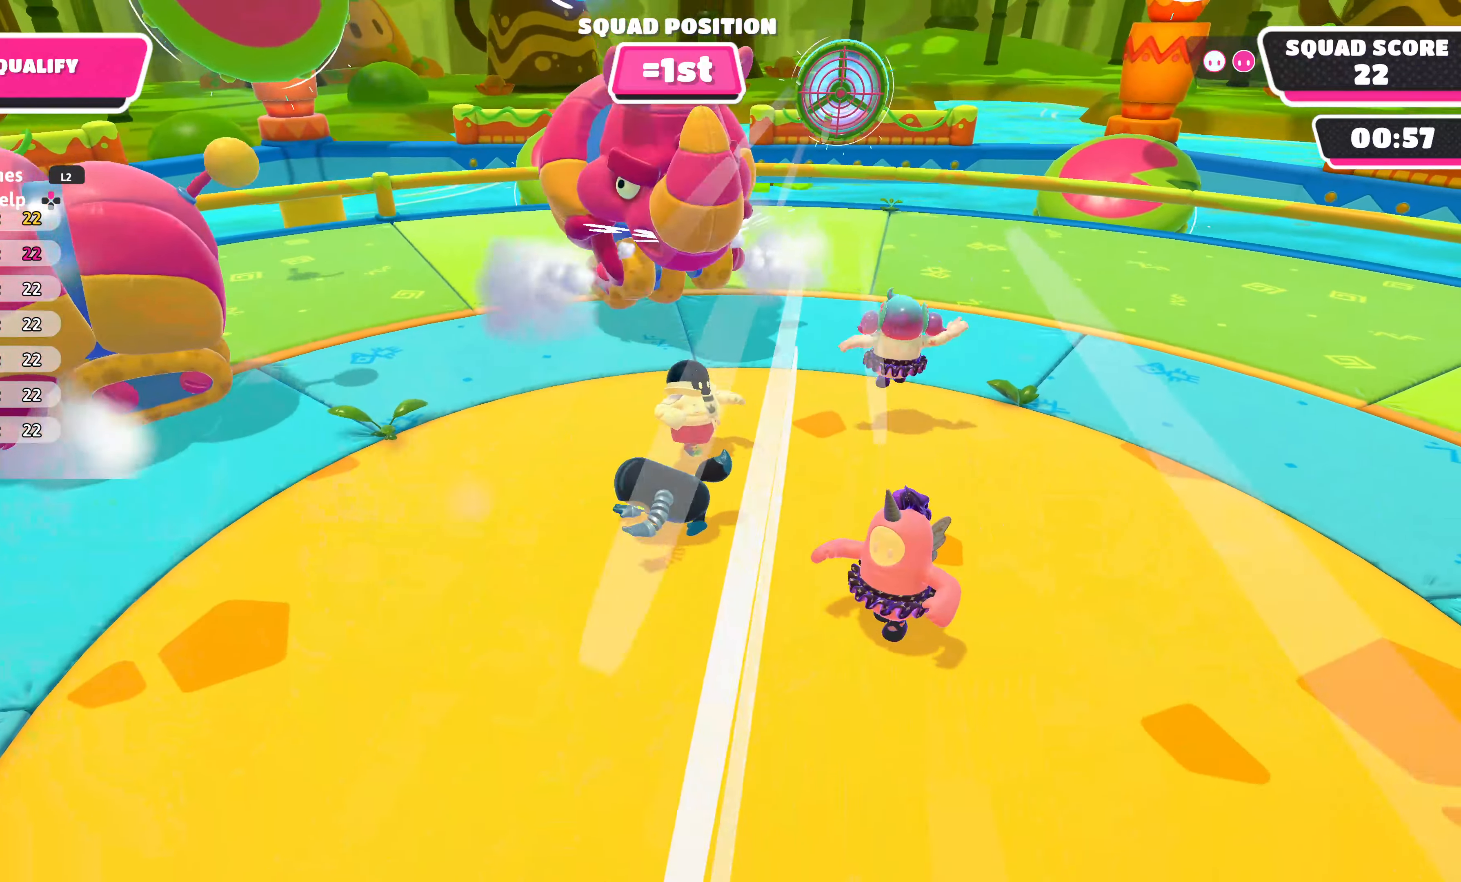
{"buttons": [], "left_stick": "down", "right_stick": "center", "events": [[333, "left_stick", "down"]]}
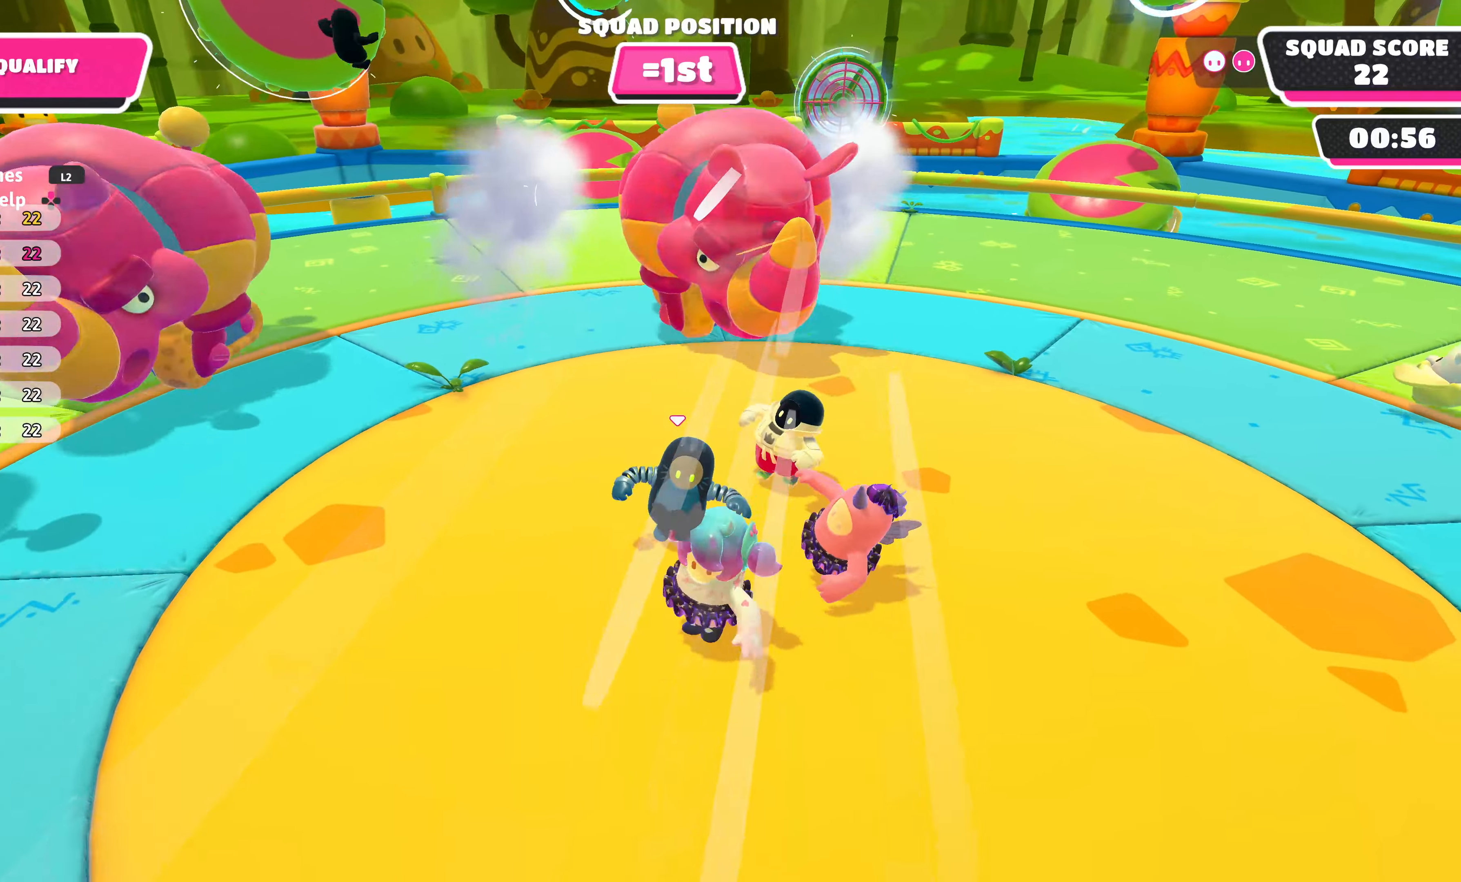
{"buttons": [], "left_stick": "center", "right_stick": "center", "events": [[33, "left_stick", "center"], [217, "right_stick", "left"], [300, "left_stick", "down-right"], [367, "right_stick", "center"], [417, "left_stick", "center"]]}
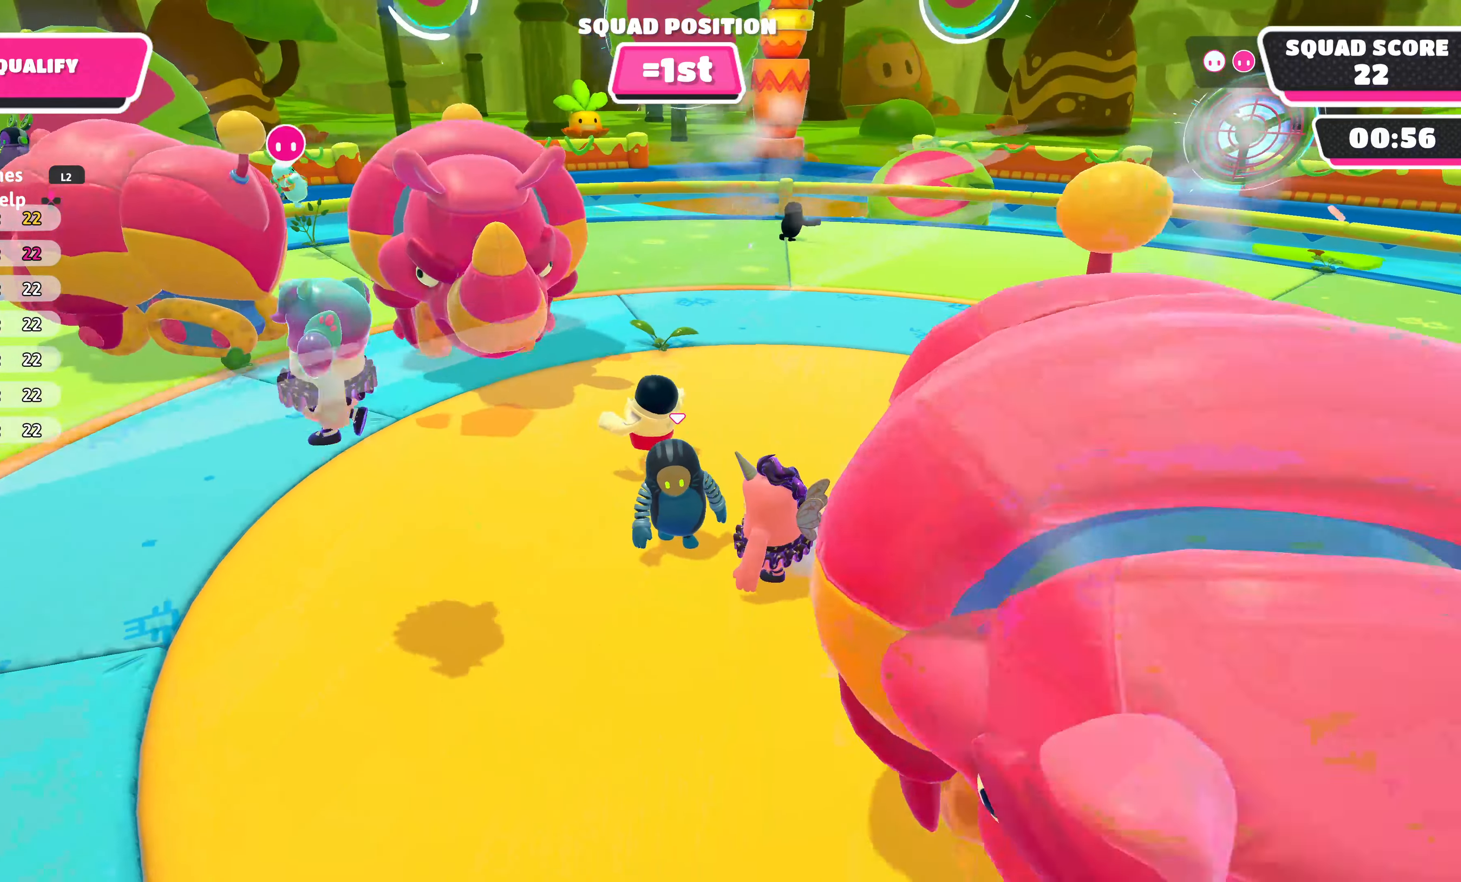
{"buttons": [], "left_stick": "down", "right_stick": "center", "events": [[183, "left_stick", "down-right"], [467, "left_stick", "down"]]}
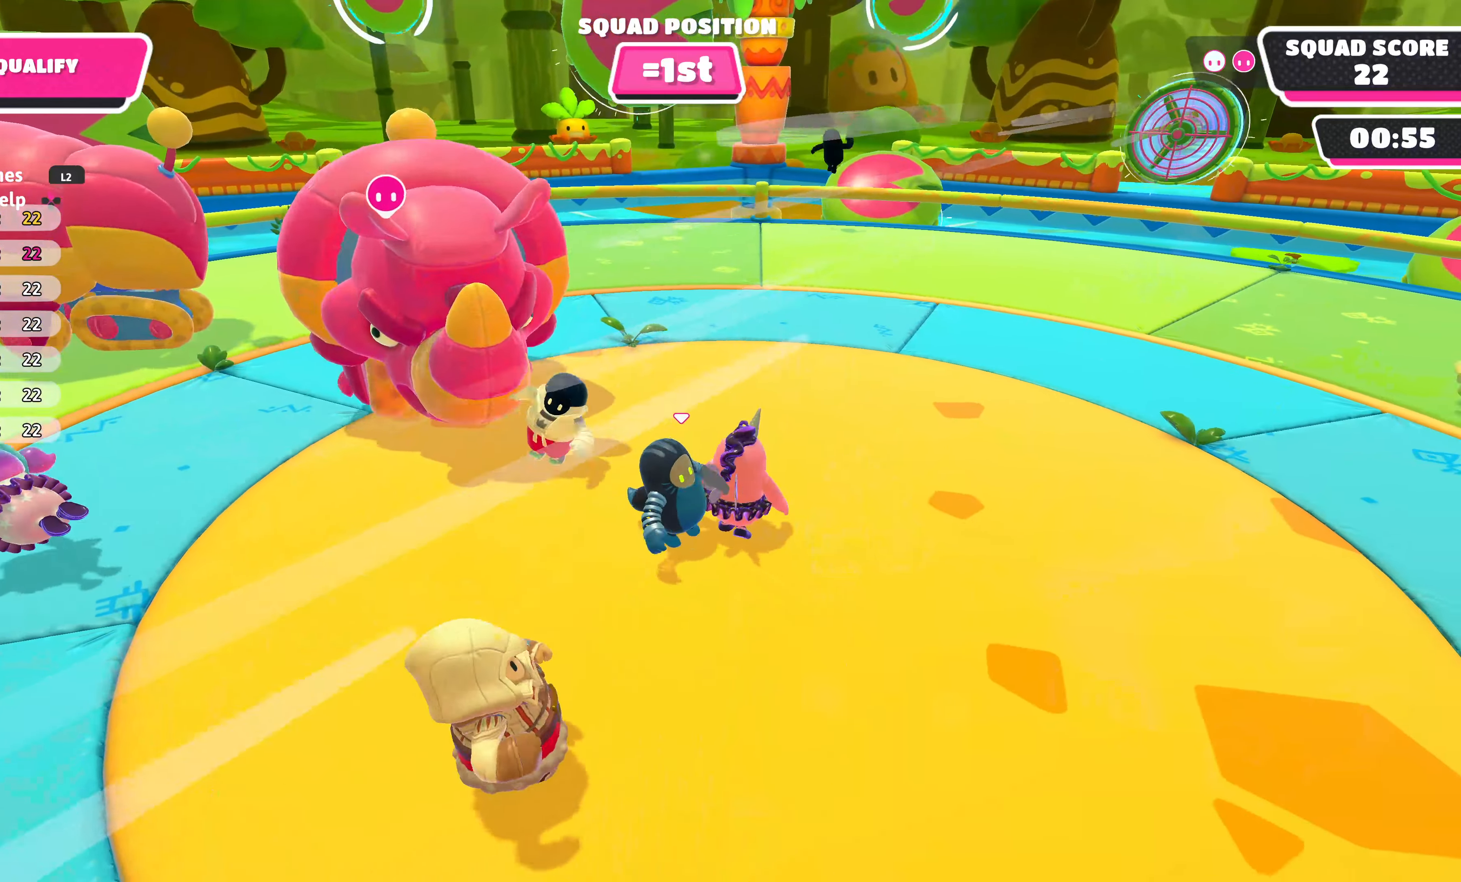
{"buttons": [], "left_stick": "right", "right_stick": "center", "events": [[83, "left_stick", "center"], [300, "left_stick", "right"], [317, "right_stick", "left"], [450, "right_stick", "center"]]}
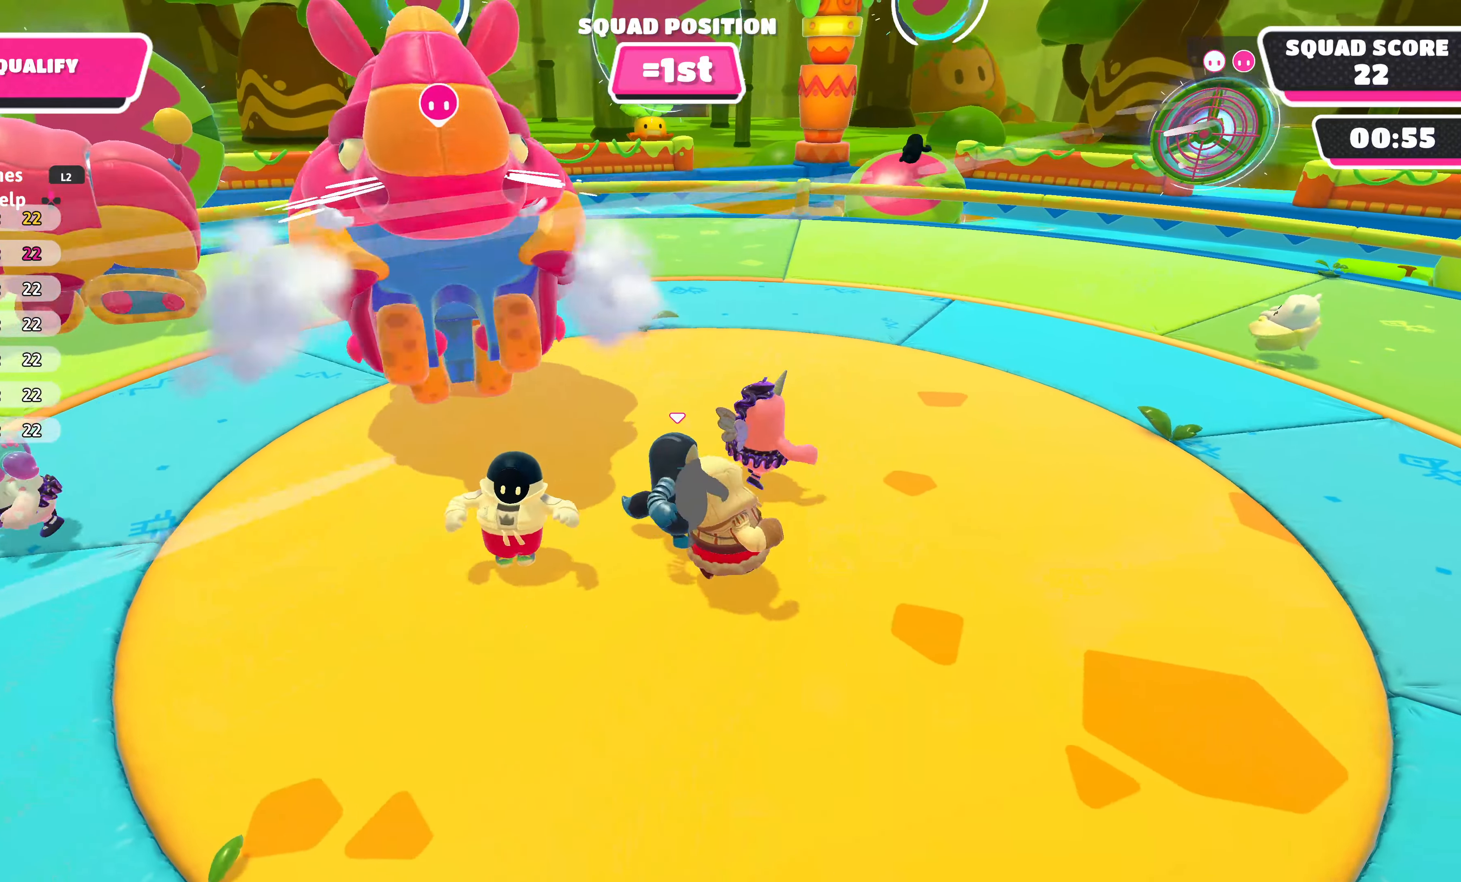
{"buttons": [], "left_stick": "left", "right_stick": "center", "events": [[83, "left_stick", "up-right"], [233, "right_stick", "left"], [283, "left_stick", "up-left"], [383, "right_stick", "center"], [417, "left_stick", "left"]]}
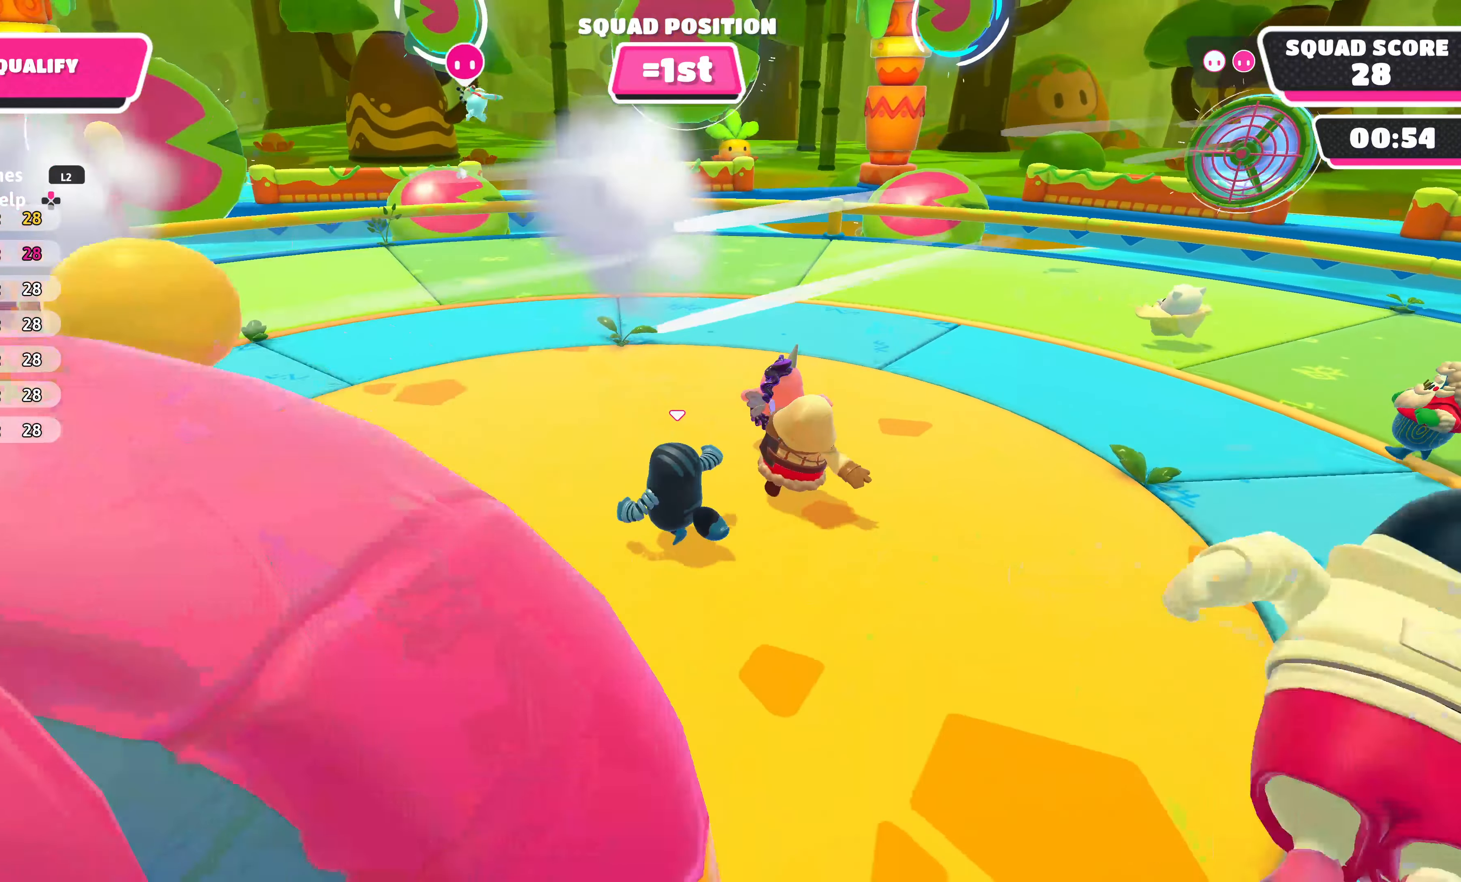
{"buttons": [], "left_stick": "center", "right_stick": "center", "events": [[133, "right_stick", "right"], [150, "left_stick", "down-left"], [300, "right_stick", "center"], [350, "left_stick", "center"]]}
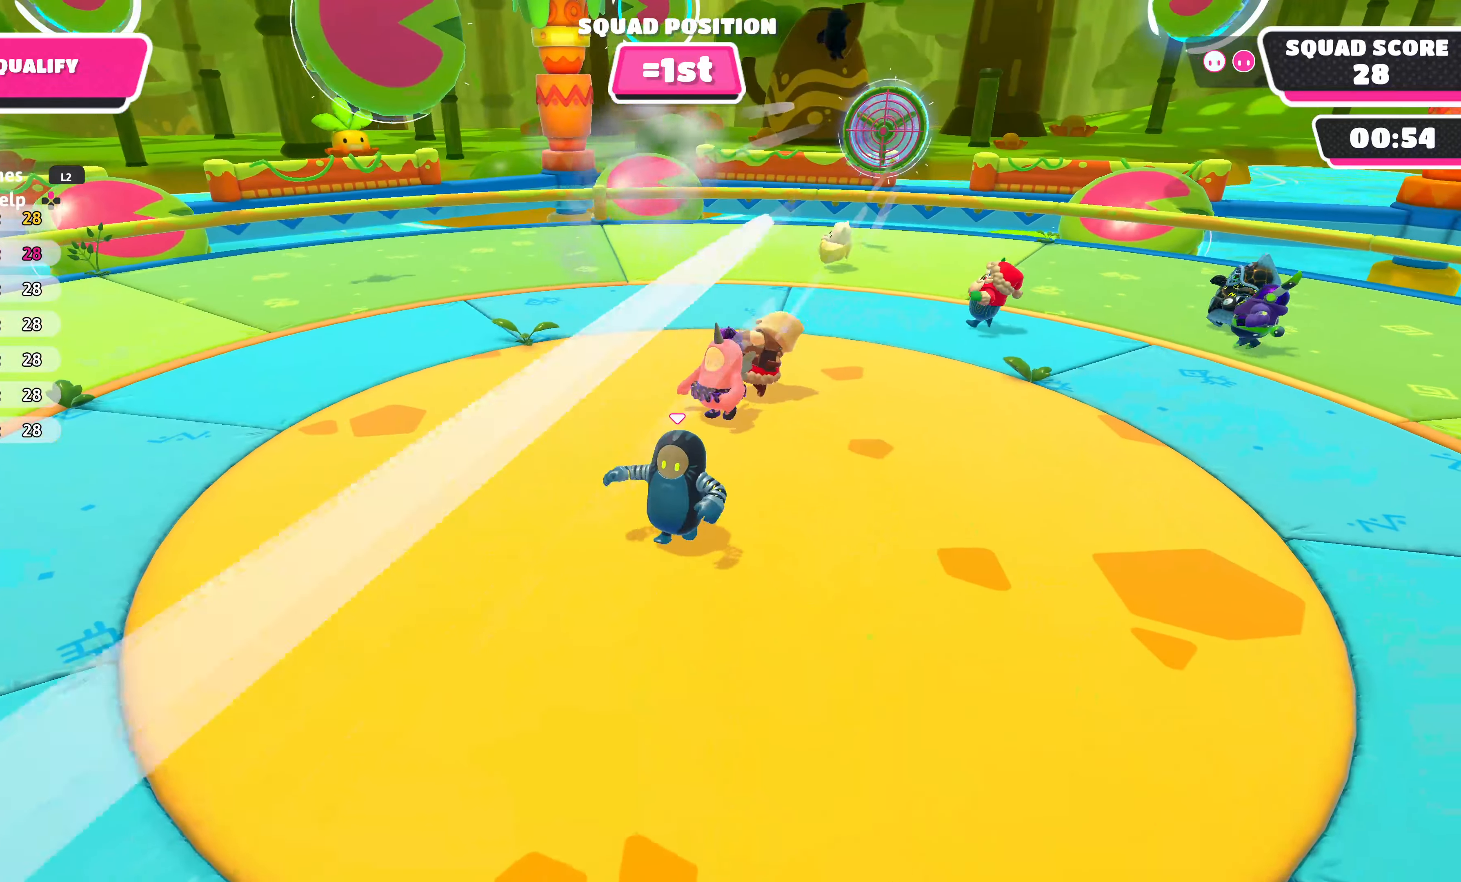
{"buttons": [], "left_stick": "up-right", "right_stick": "center", "events": [[233, "right_stick", "down-right"], [400, "right_stick", "center"], [433, "left_stick", "up-right"]]}
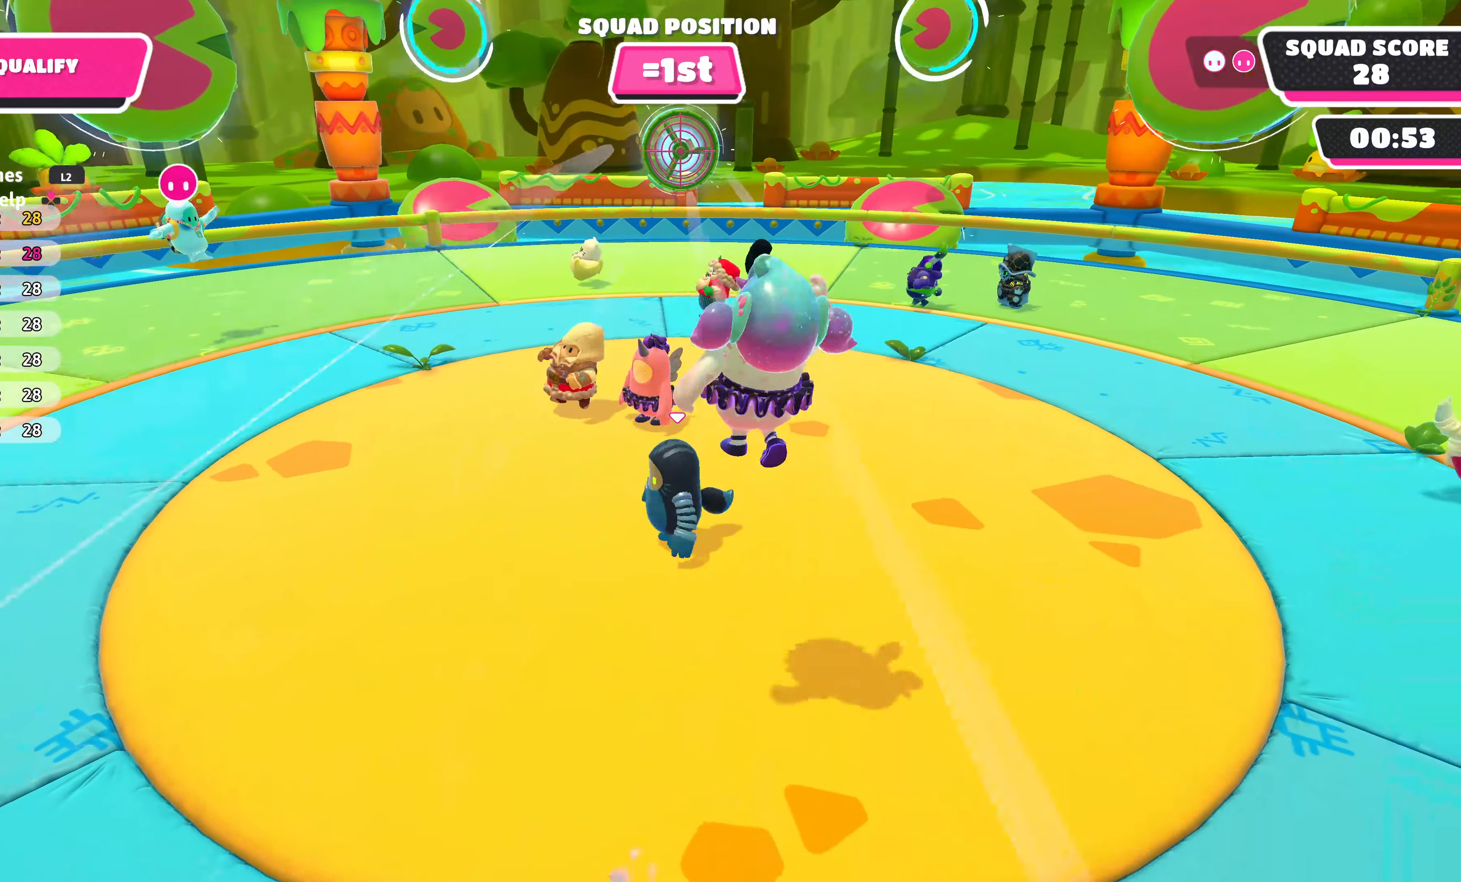
{"buttons": [], "left_stick": "center", "right_stick": "center", "events": [[83, "left_stick", "center"]]}
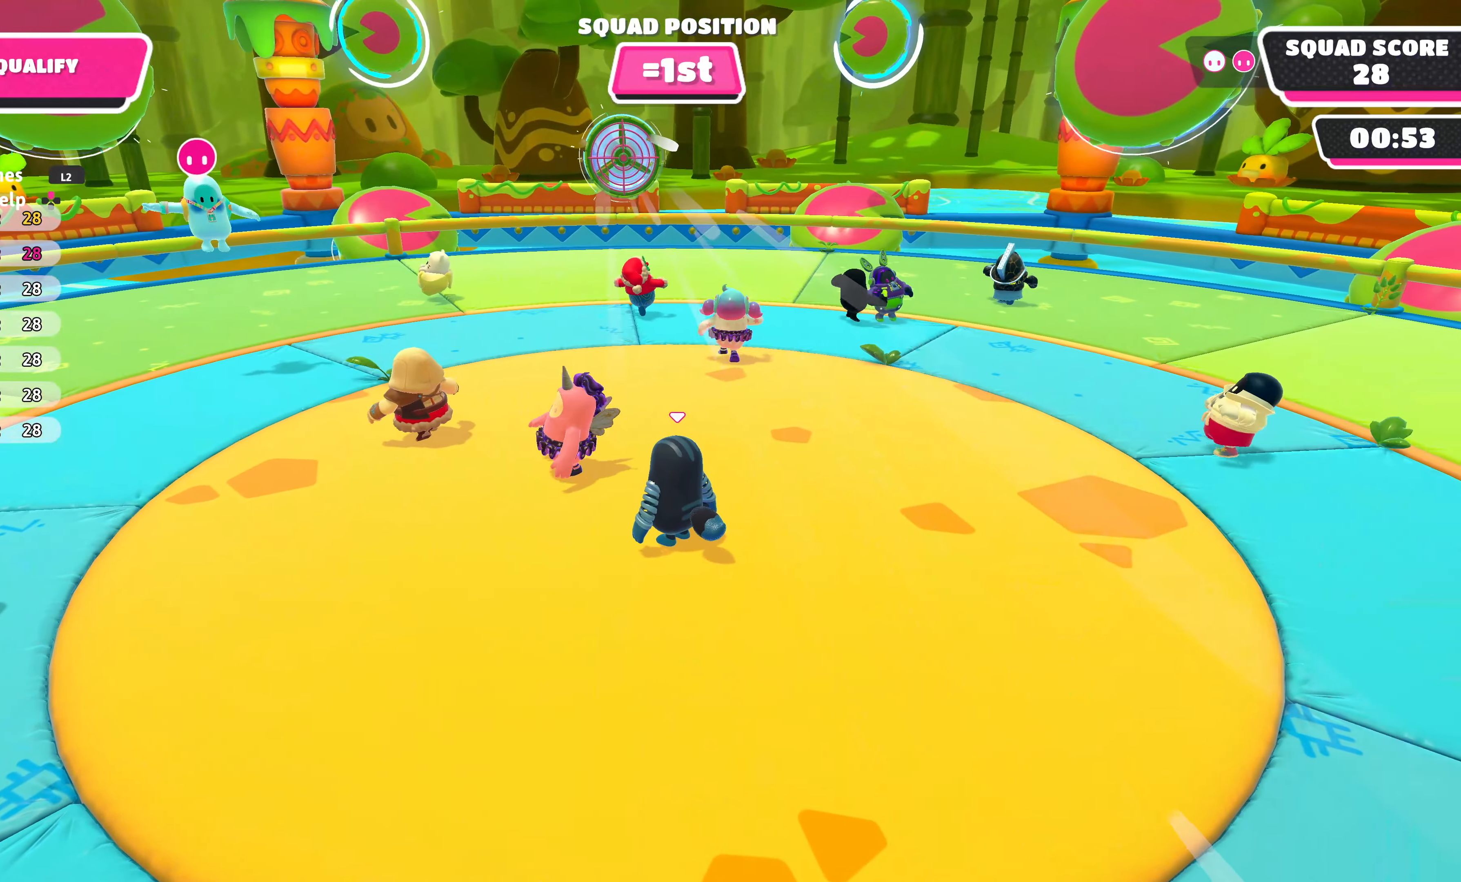
{"buttons": [], "left_stick": "center", "right_stick": "center", "events": []}
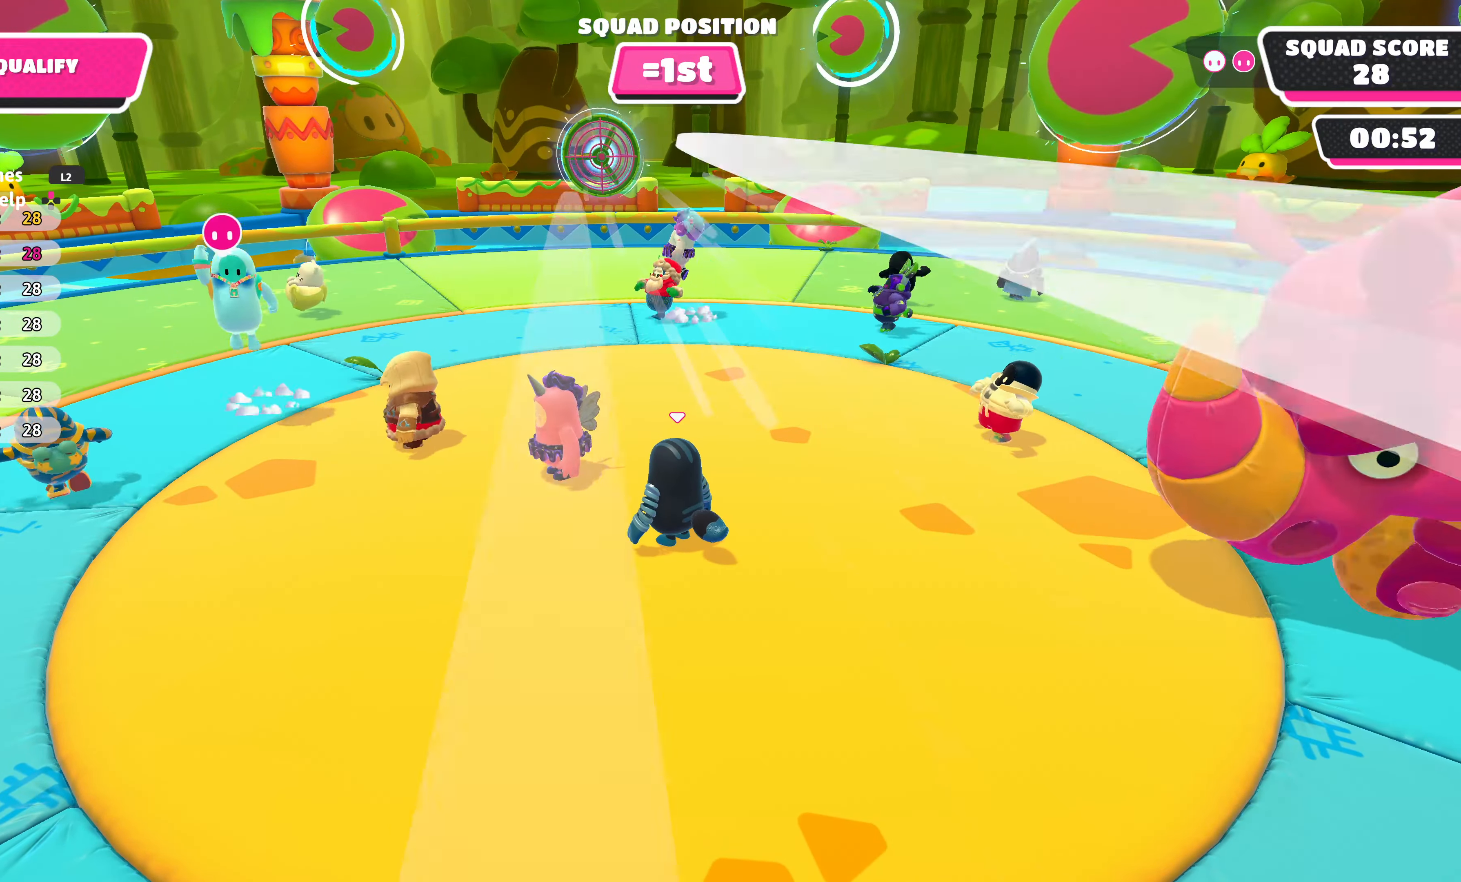
{"buttons": [], "left_stick": "up", "right_stick": "center", "events": [[333, "left_stick", "up"]]}
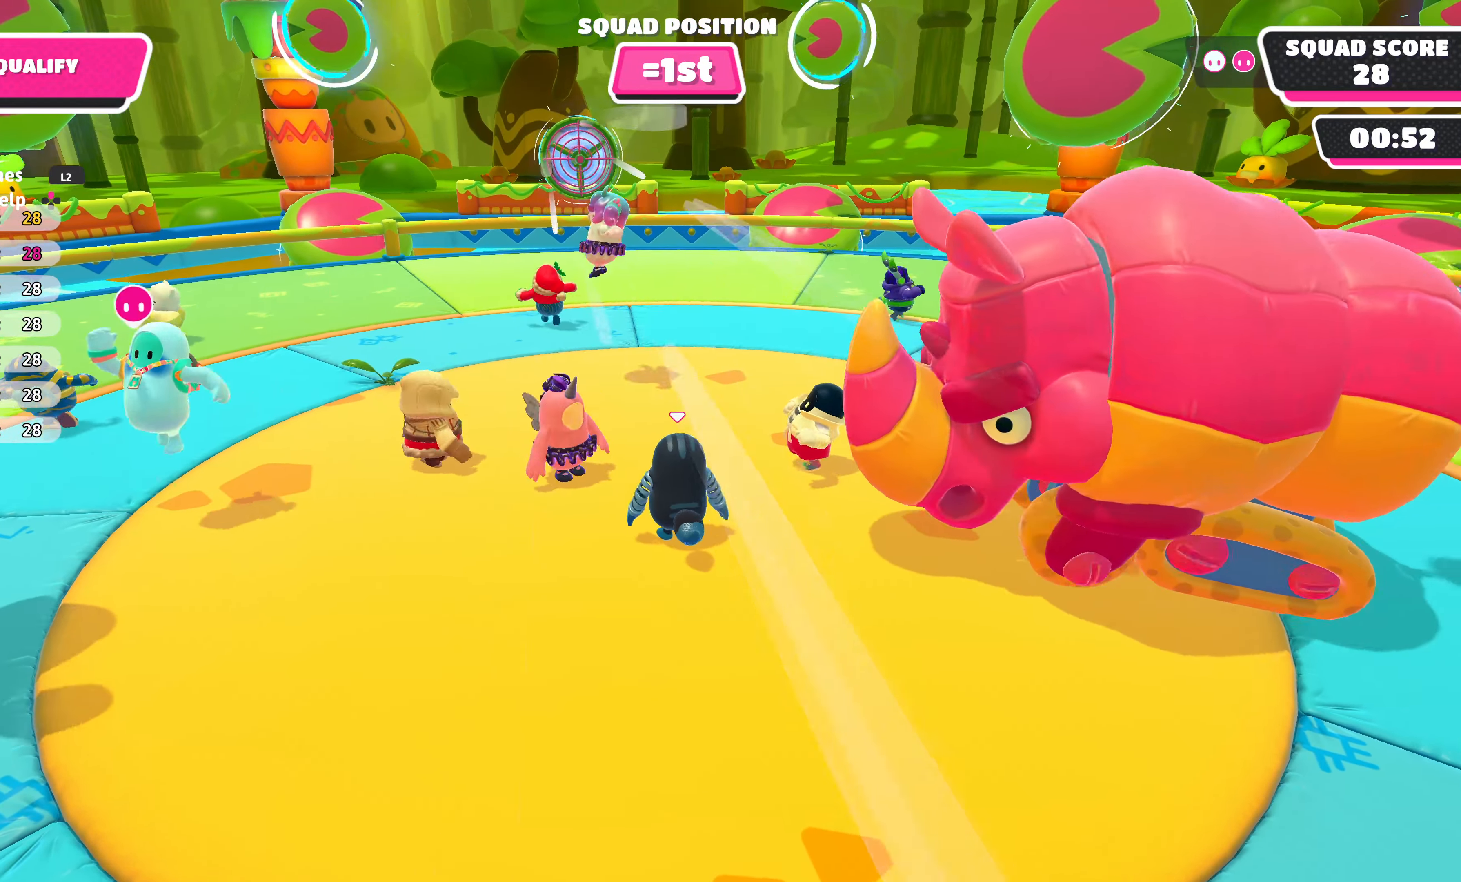
{"buttons": [], "left_stick": "down-left", "right_stick": "center", "events": [[100, "left_stick", "down-left"], [200, "left_stick", "up"], [367, "left_stick", "down-left"]]}
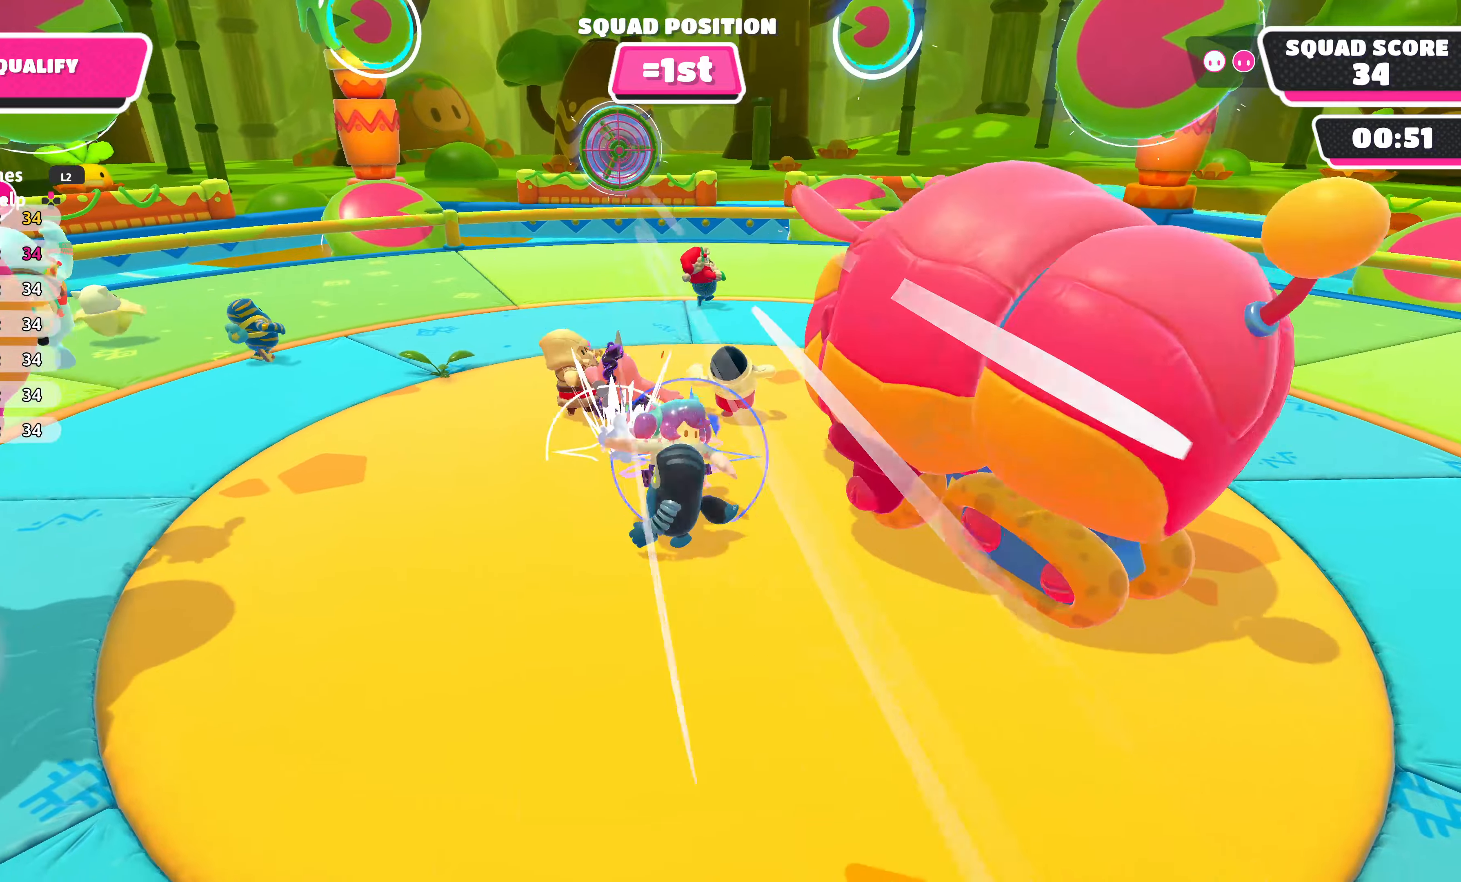
{"buttons": [], "left_stick": "right", "right_stick": "center", "events": [[267, "left_stick", "down-right"], [467, "left_stick", "right"]]}
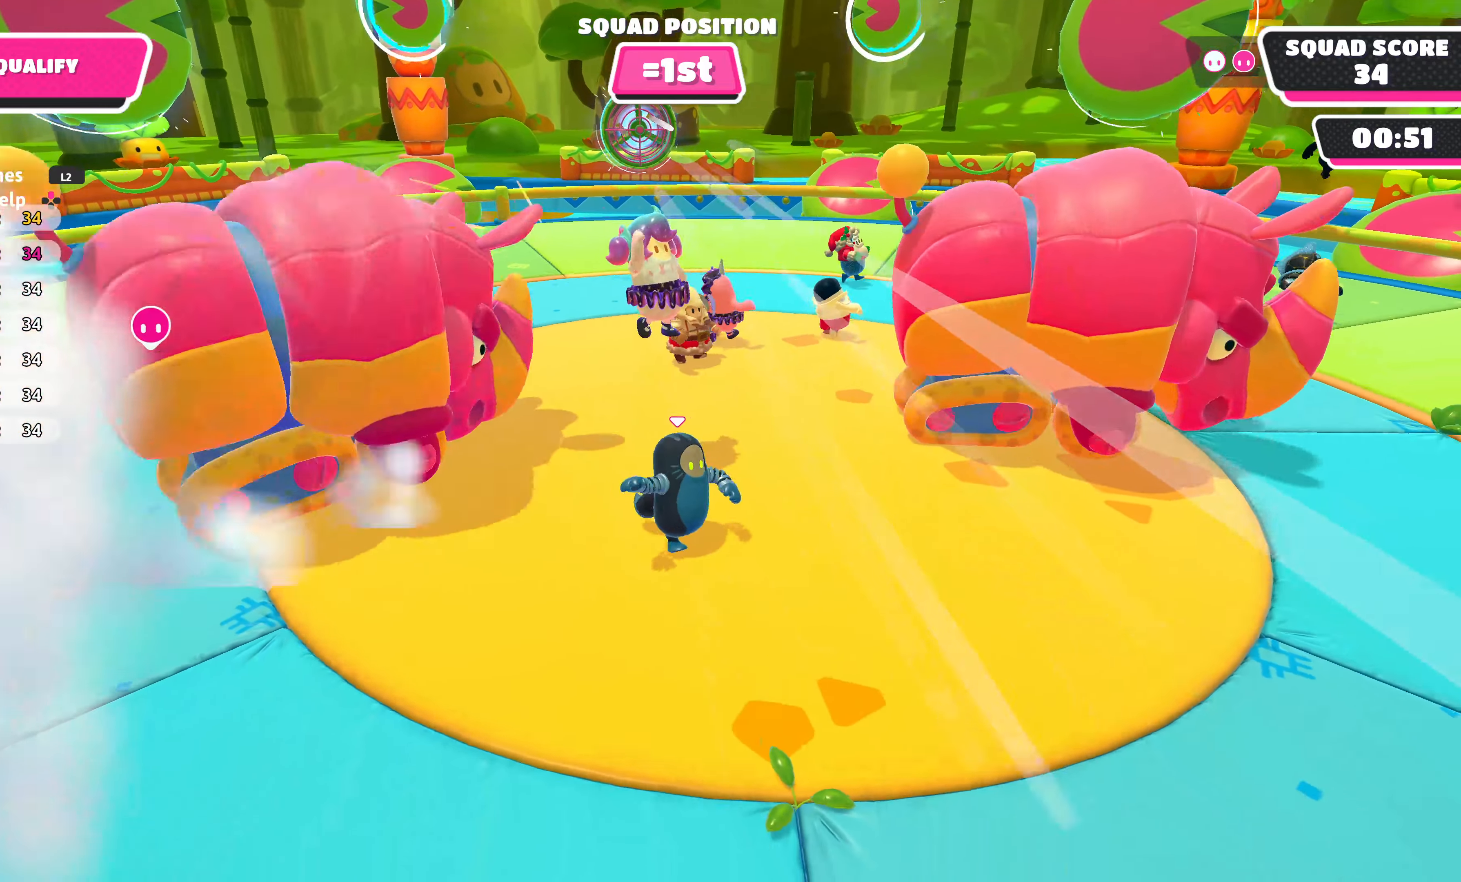
{"buttons": [], "left_stick": "up-left", "right_stick": "center", "events": [[217, "left_stick", "down"], [317, "left_stick", "left"], [450, "left_stick", "up-left"]]}
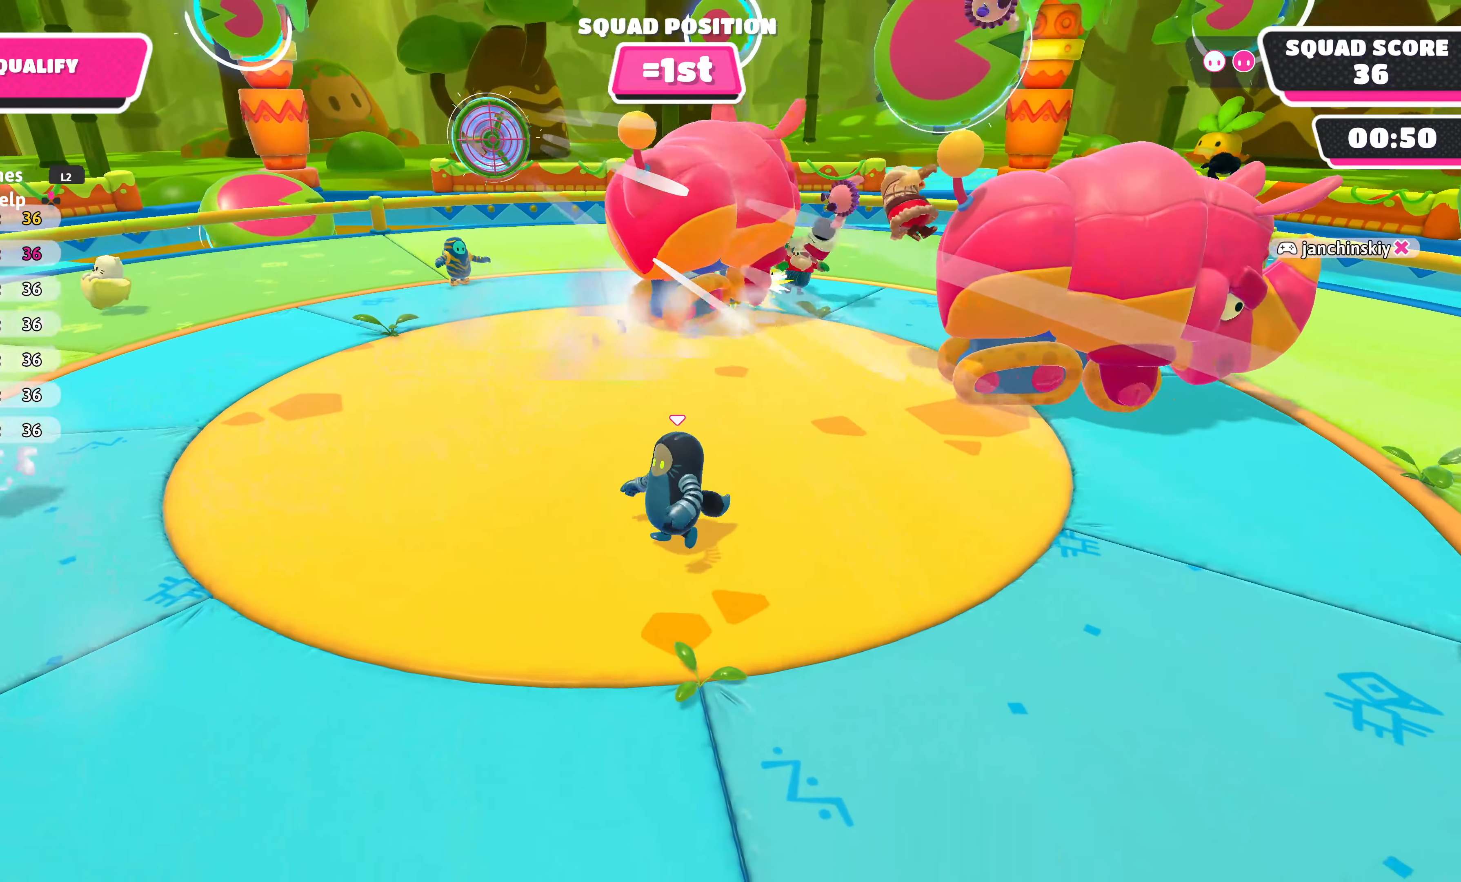
{"buttons": [], "left_stick": "down-right", "right_stick": "center", "events": [[267, "left_stick", "up-right"], [484, "left_stick", "down-right"]]}
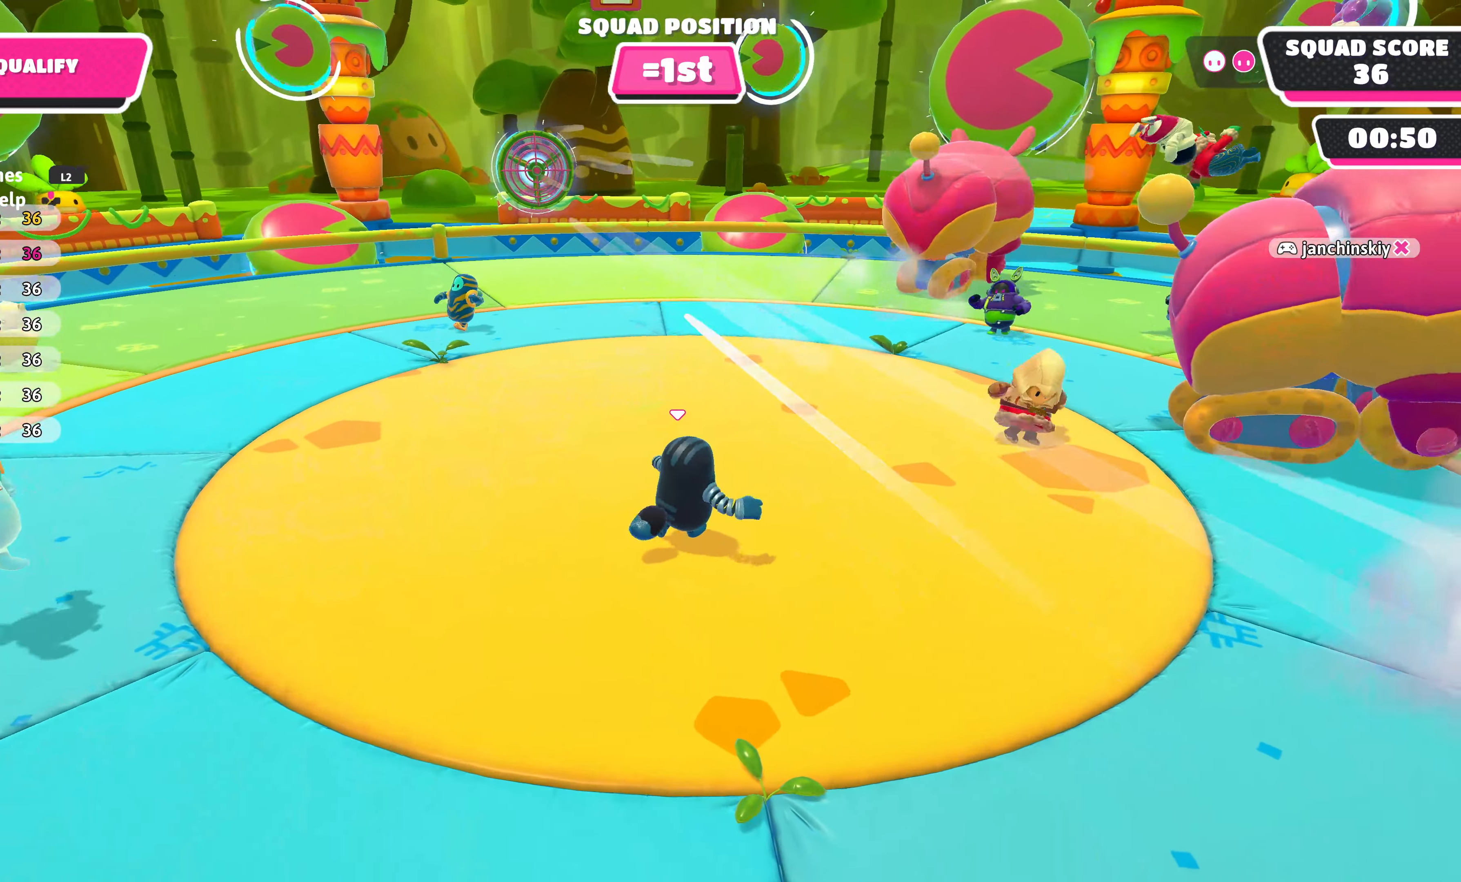
{"buttons": [], "left_stick": "down-right", "right_stick": "center", "events": [[84, "left_stick", "down-left"], [184, "left_stick", "up-left"], [334, "left_stick", "up-right"], [417, "left_stick", "down-right"]]}
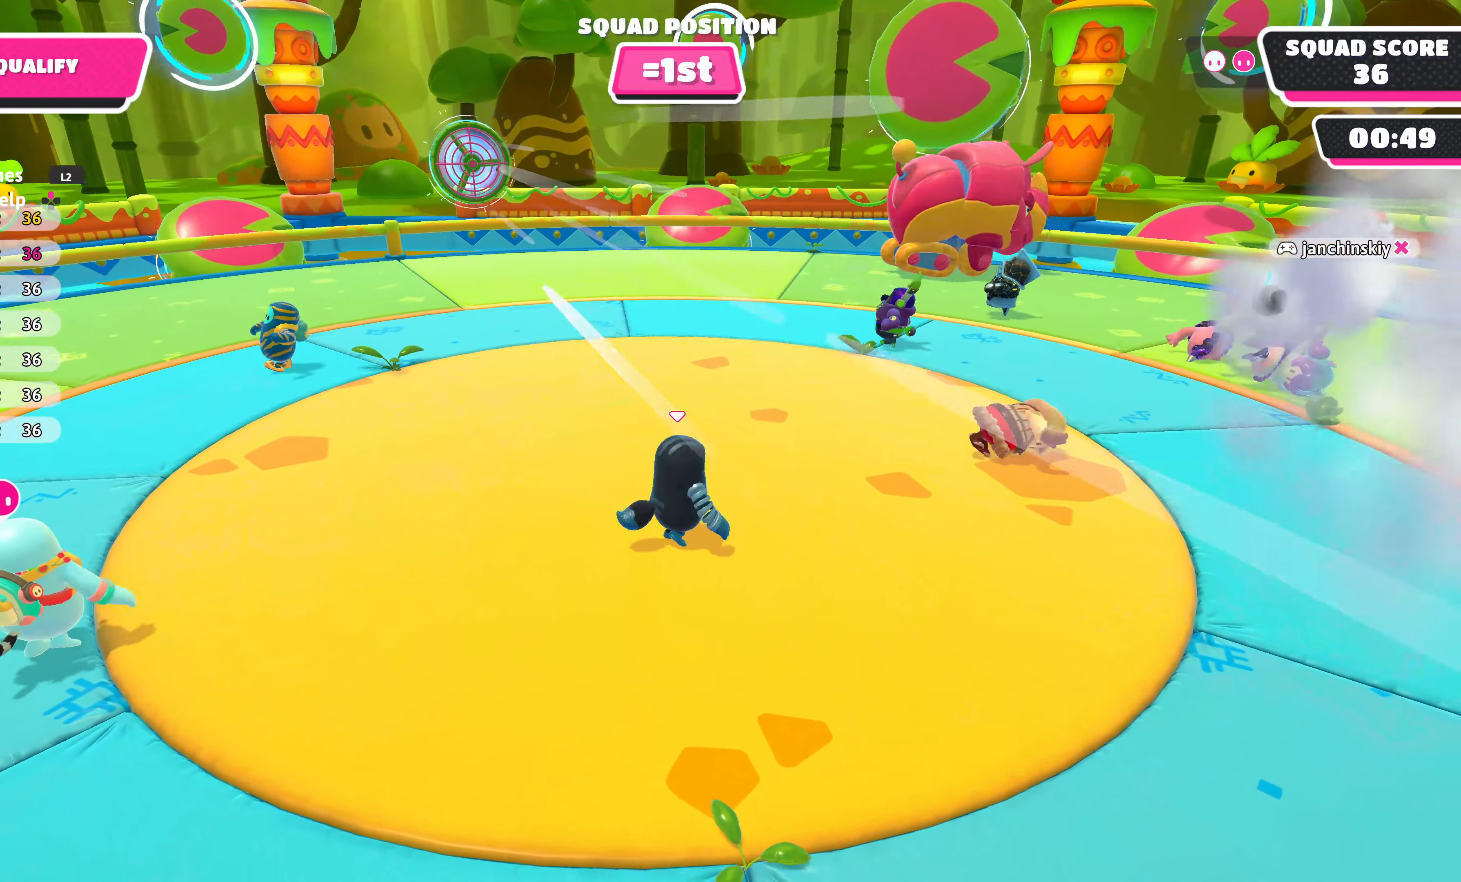
{"buttons": [], "left_stick": "down-left", "right_stick": "center", "events": [[34, "left_stick", "down-left"], [134, "left_stick", "up-left"], [284, "left_stick", "up-right"], [367, "left_stick", "down-right"], [450, "left_stick", "down-left"]]}
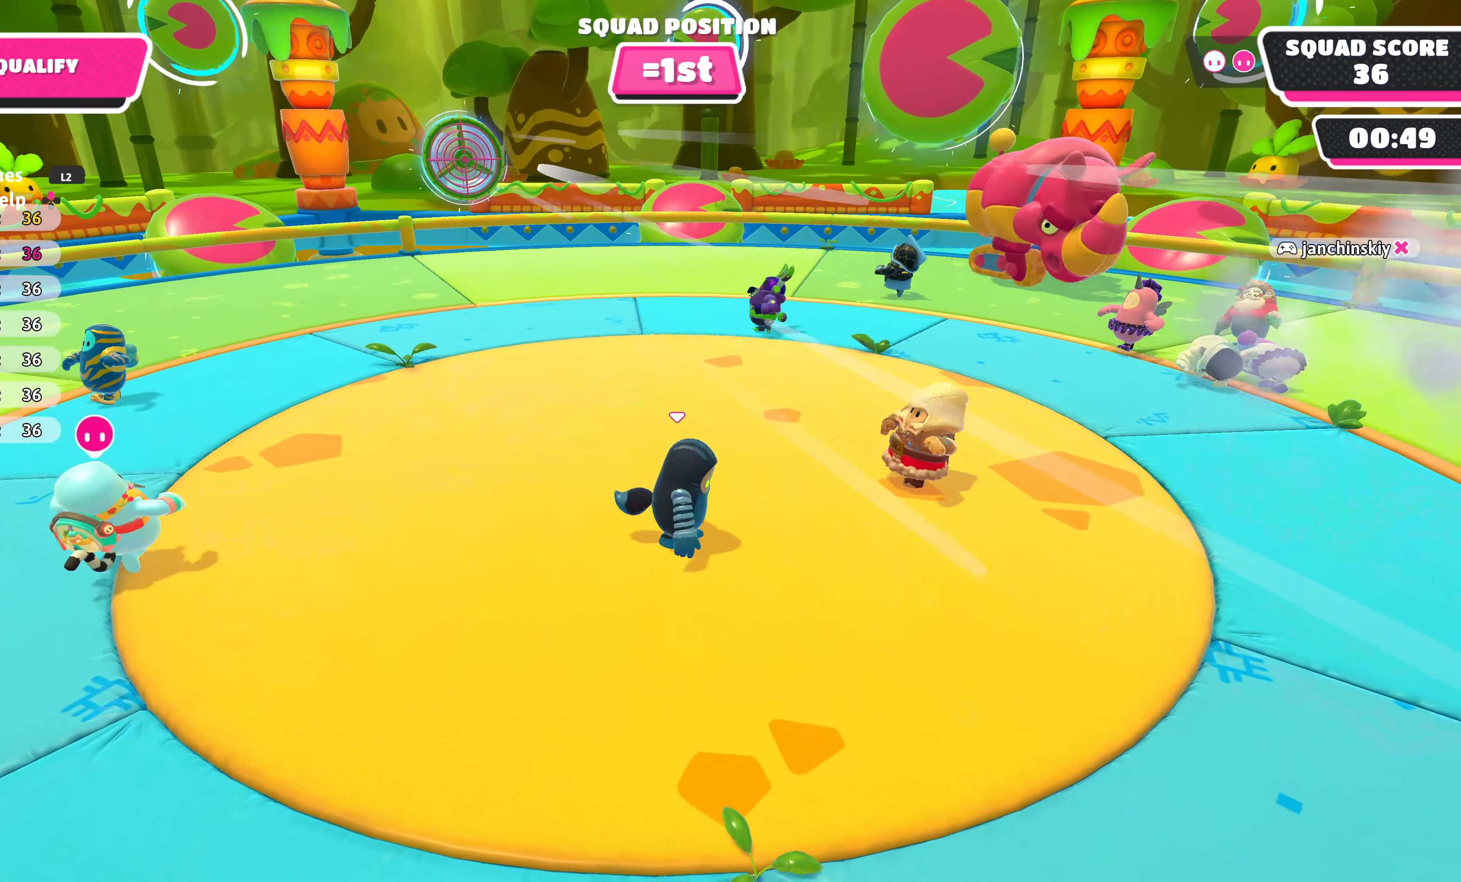
{"buttons": [], "left_stick": "down-left", "right_stick": "center", "events": [[50, "left_stick", "up-left"], [200, "left_stick", "up-right"], [317, "left_stick", "down-right"], [450, "left_stick", "down-left"]]}
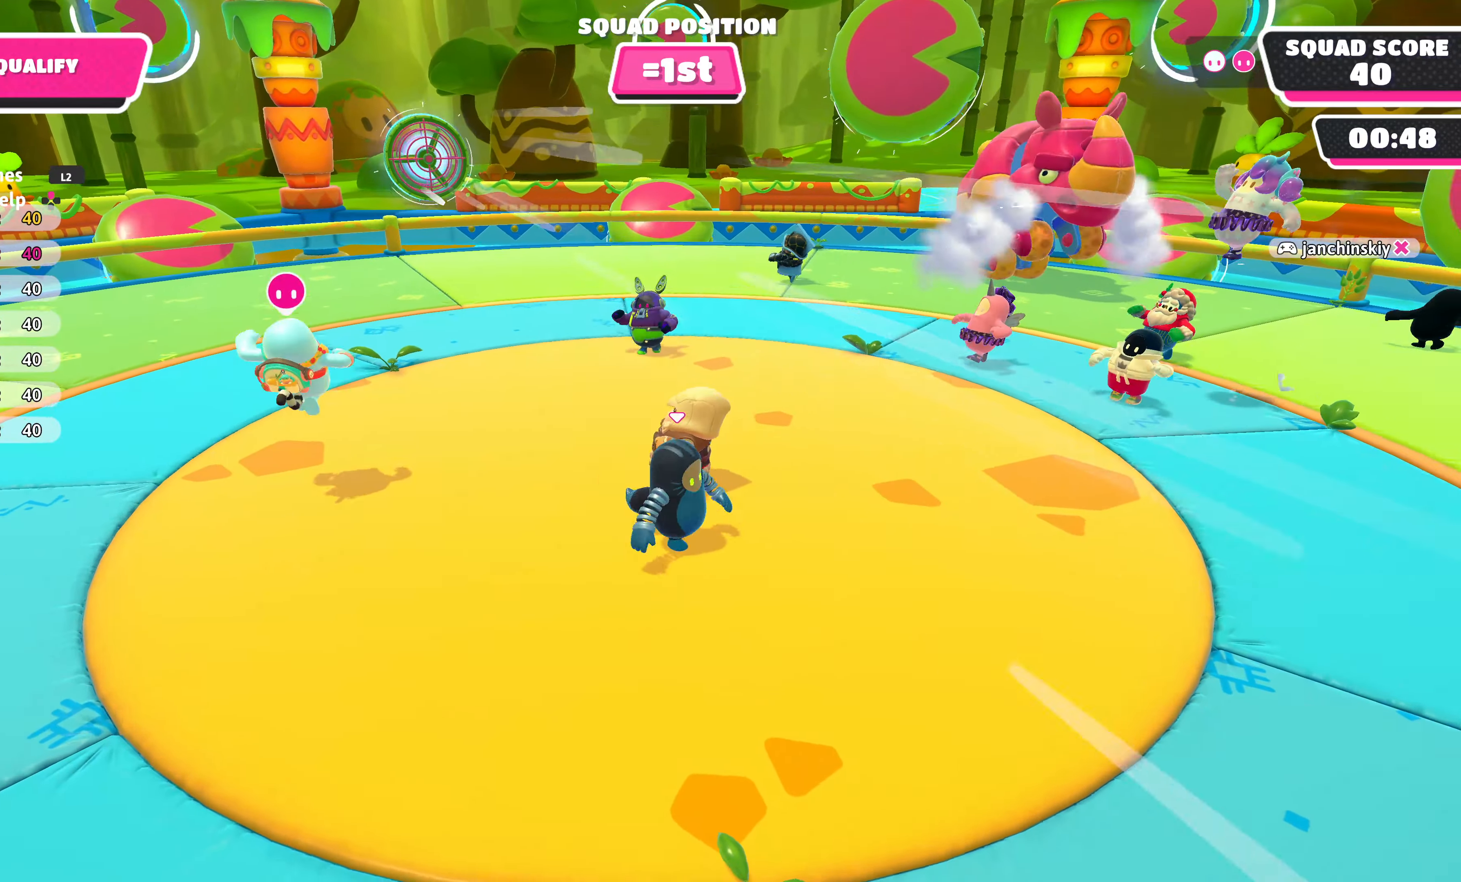
{"buttons": [], "left_stick": "down-left", "right_stick": "center", "events": [[50, "left_stick", "up-left"], [167, "left_stick", "up-right"], [334, "left_stick", "down-right"], [417, "left_stick", "down-left"]]}
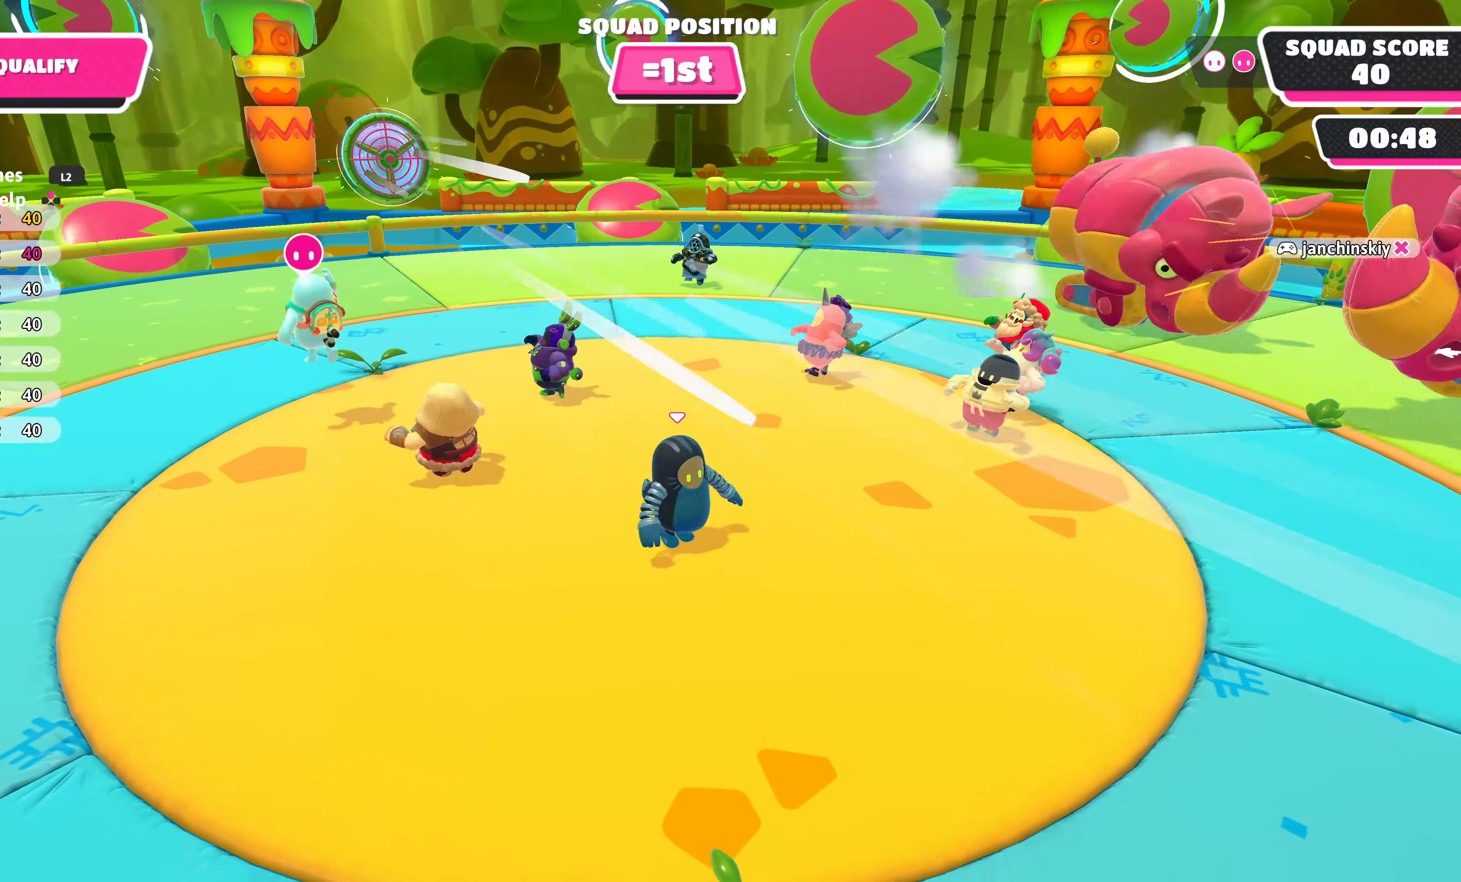
{"buttons": [], "left_stick": "down-left", "right_stick": "center", "events": [[84, "left_stick", "up-left"], [184, "left_stick", "up-right"], [300, "left_stick", "down-right"], [417, "left_stick", "down-left"]]}
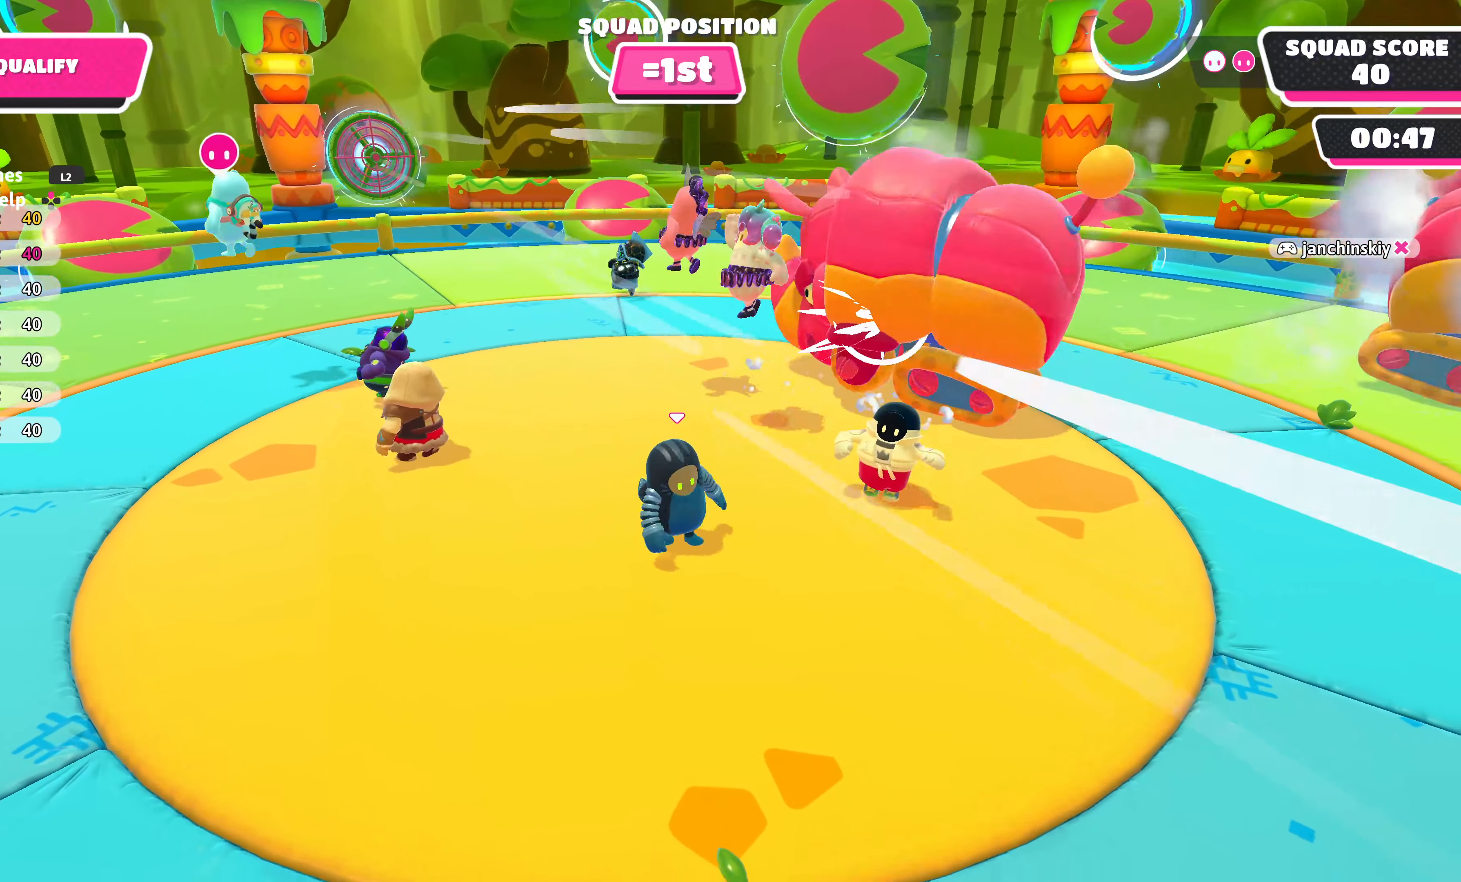
{"buttons": [], "left_stick": "right", "right_stick": "center", "events": [[134, "left_stick", "center"], [184, "left_stick", "up"], [467, "left_stick", "right"]]}
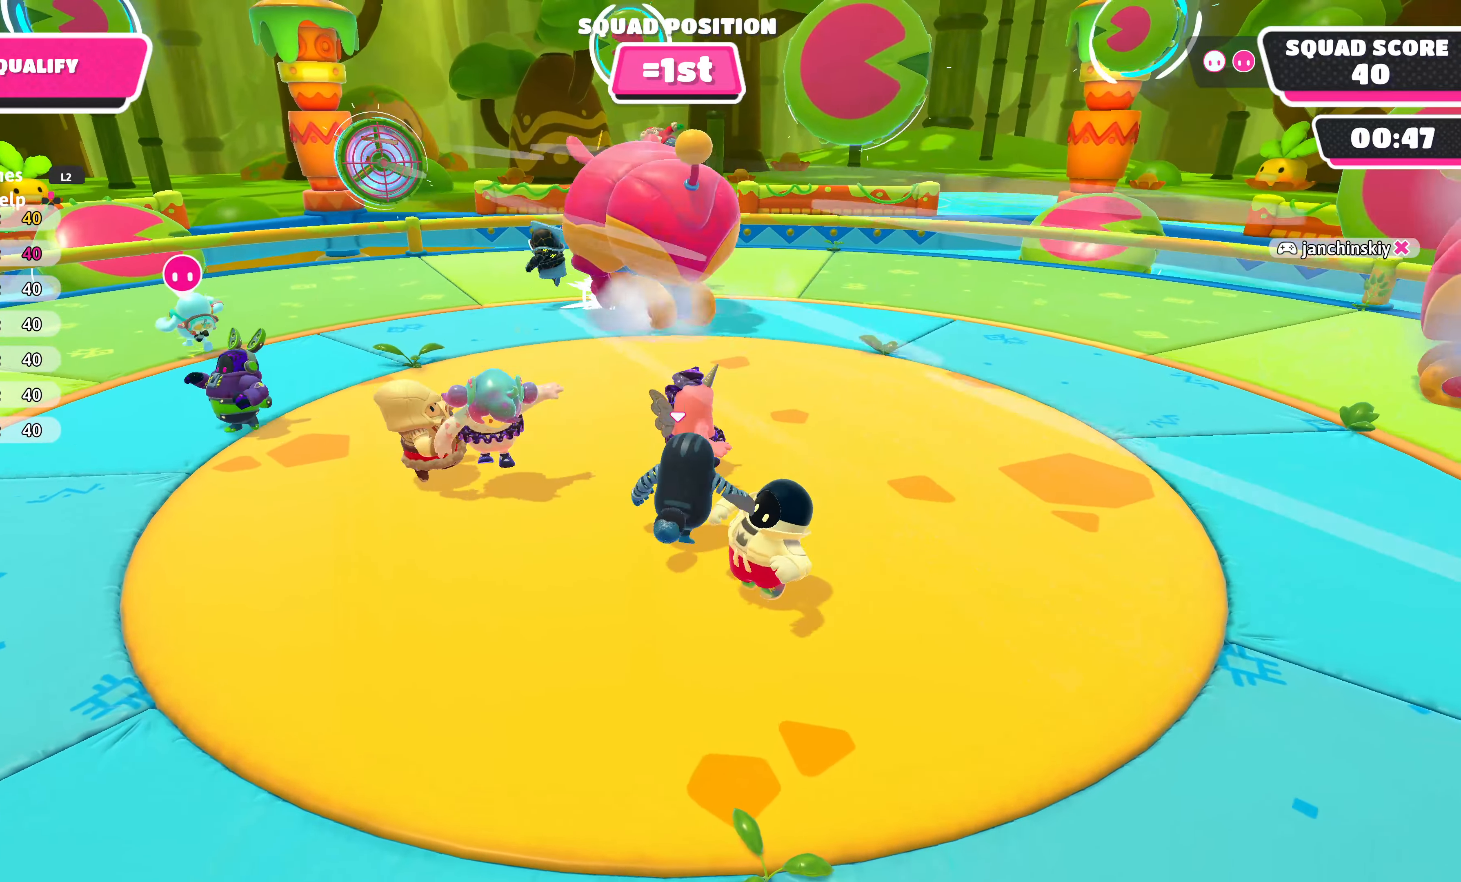
{"buttons": [], "left_stick": "left", "right_stick": "center", "events": [[184, "left_stick", "up-left"], [483, "left_stick", "left"]]}
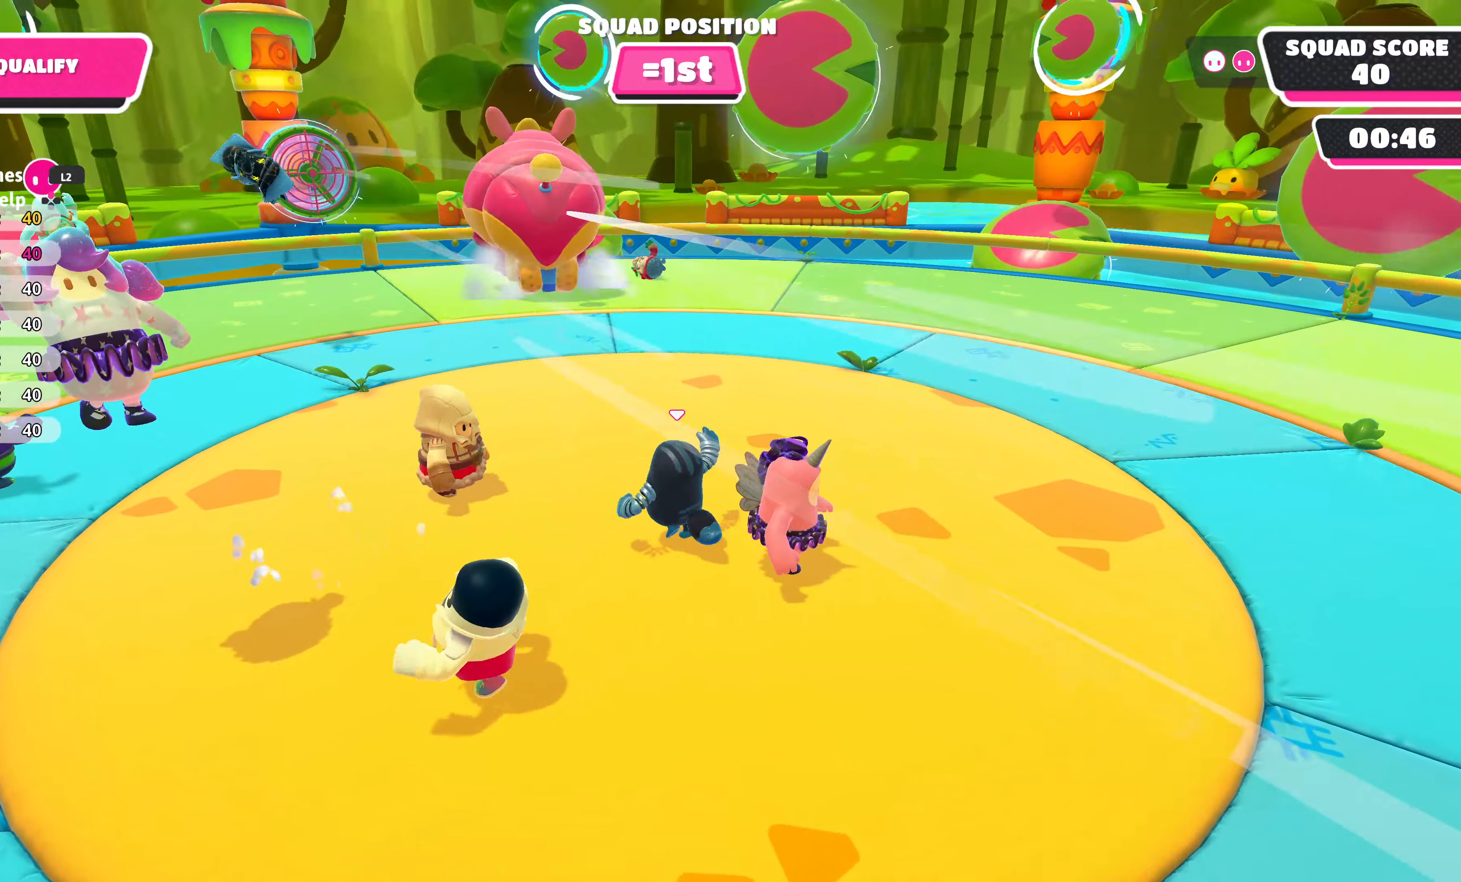
{"buttons": [], "left_stick": "down-left", "right_stick": "center", "events": [[16, "left_stick", "down-left"], [133, "left_stick", "down-right"], [216, "left_stick", "up-right"], [333, "left_stick", "up-left"], [466, "left_stick", "down-left"]]}
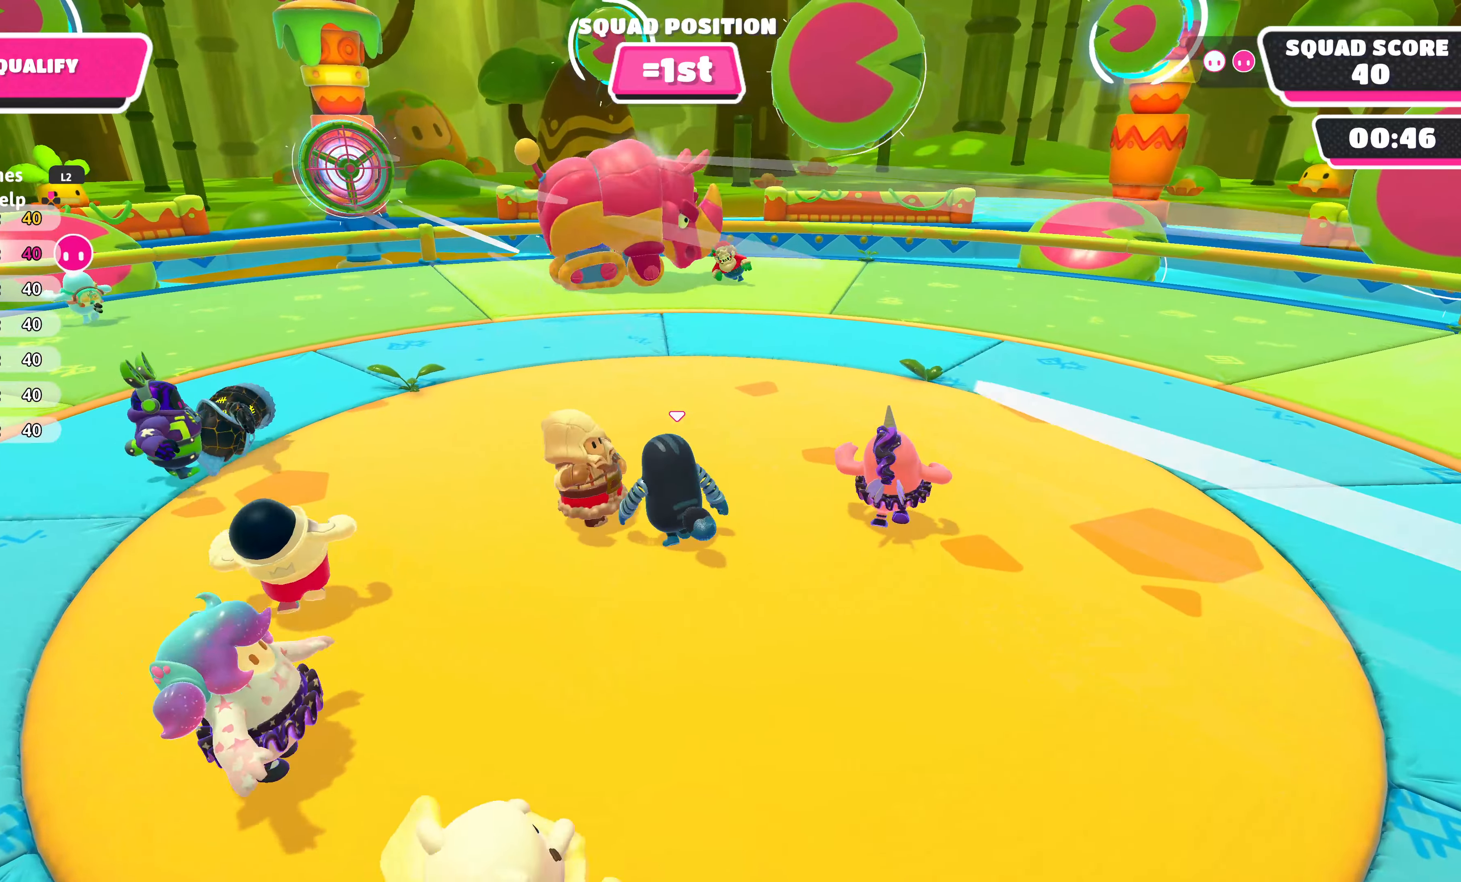
{"buttons": [], "left_stick": "down-right", "right_stick": "center", "events": [[50, "left_stick", "down-right"], [166, "left_stick", "up-right"], [283, "left_stick", "up-left"], [383, "left_stick", "down-left"], [500, "left_stick", "down-right"]]}
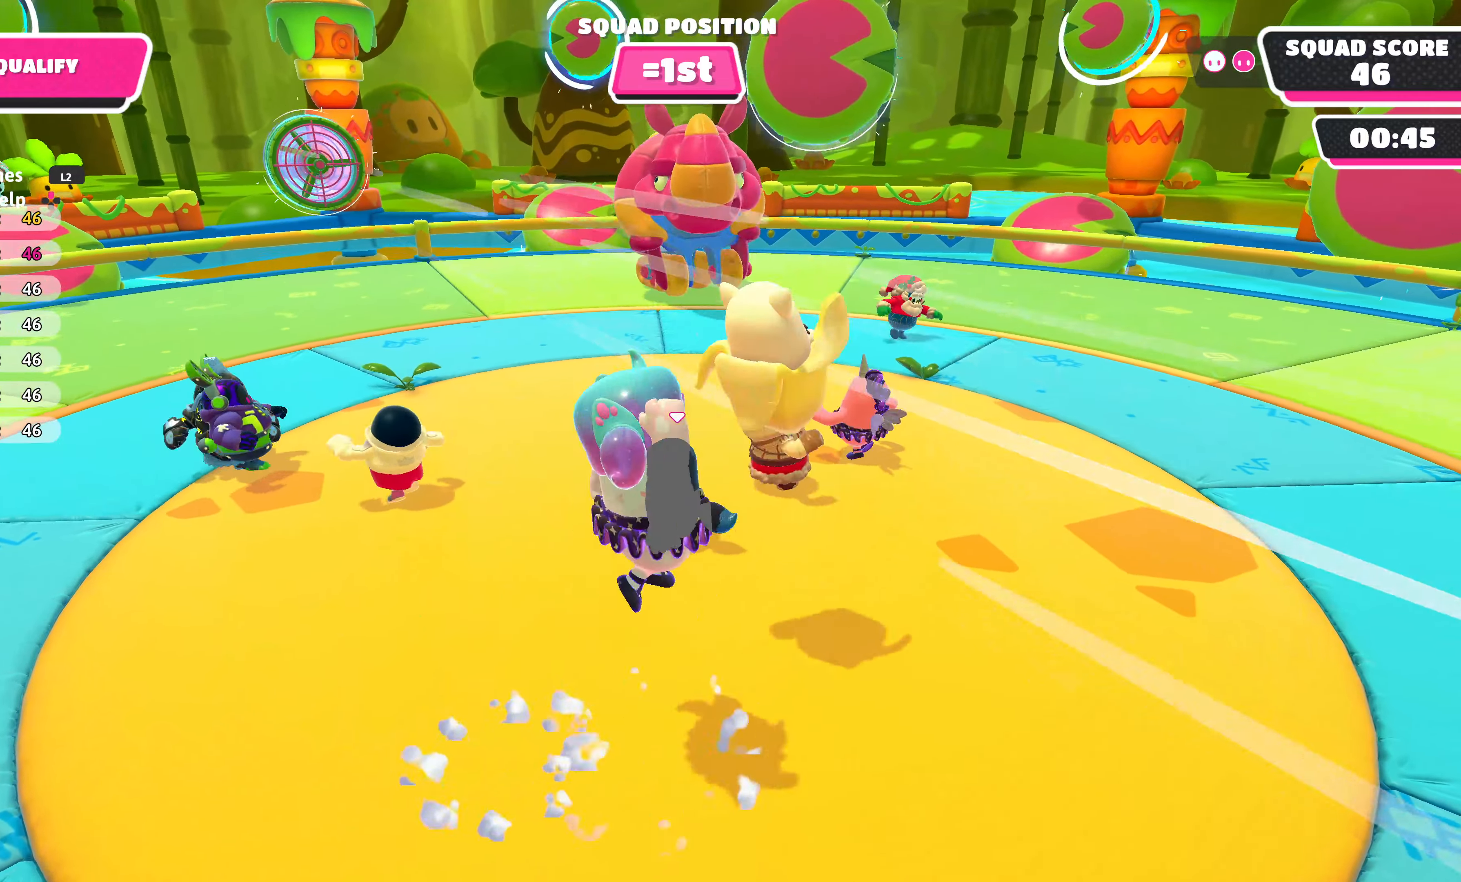
{"buttons": [], "left_stick": "down", "right_stick": "center", "events": [[133, "left_stick", "up-right"], [216, "left_stick", "up-left"], [400, "left_stick", "down-left"], [466, "left_stick", "down"]]}
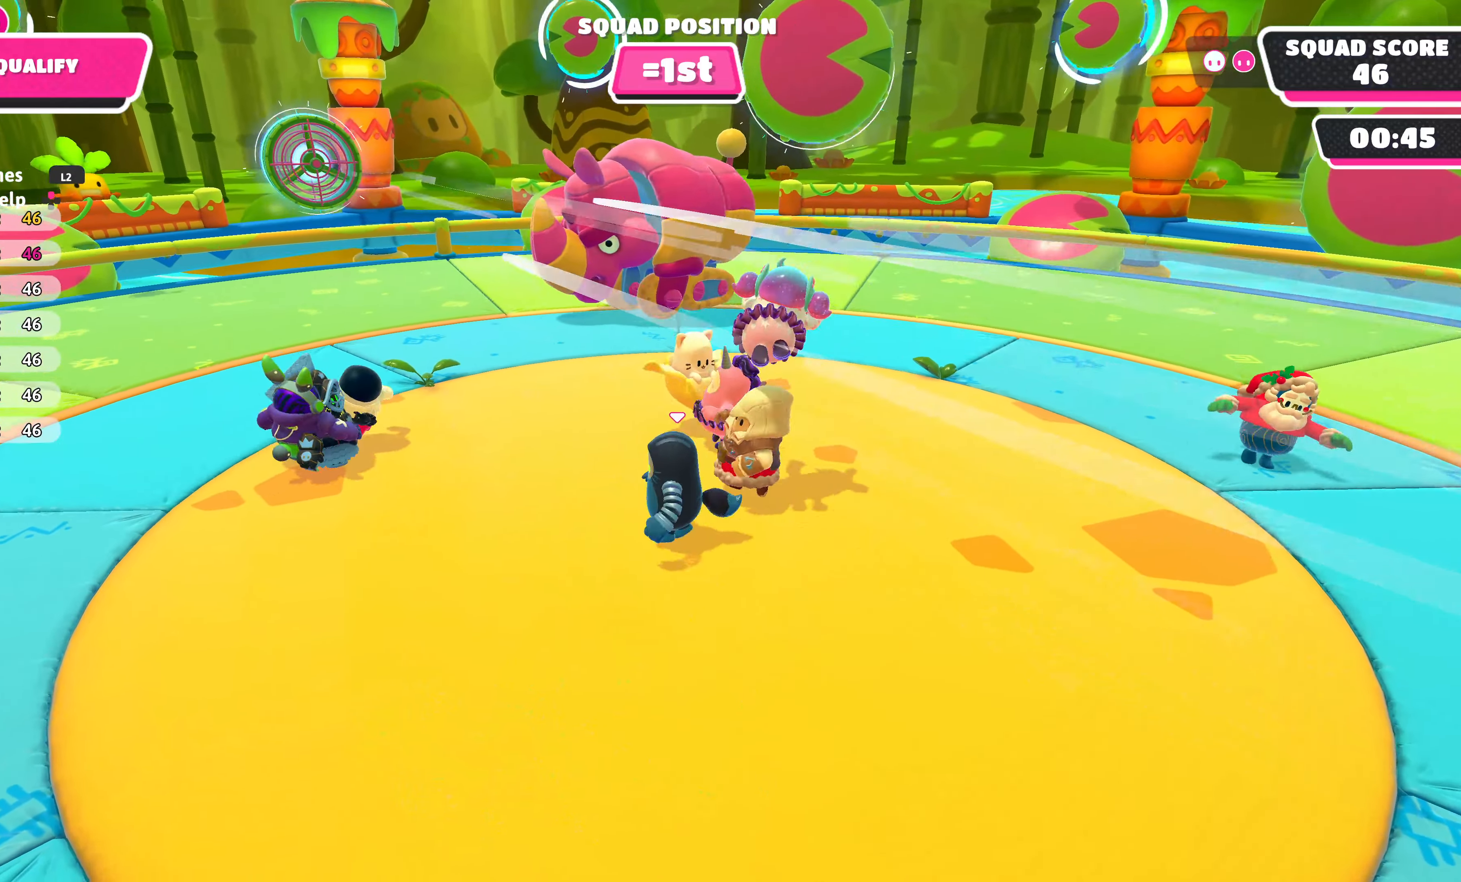
{"buttons": [], "left_stick": "down-right", "right_stick": "center", "events": [[16, "left_stick", "down-right"], [133, "left_stick", "up-right"], [250, "left_stick", "up-left"], [383, "left_stick", "down-left"], [483, "left_stick", "down-right"]]}
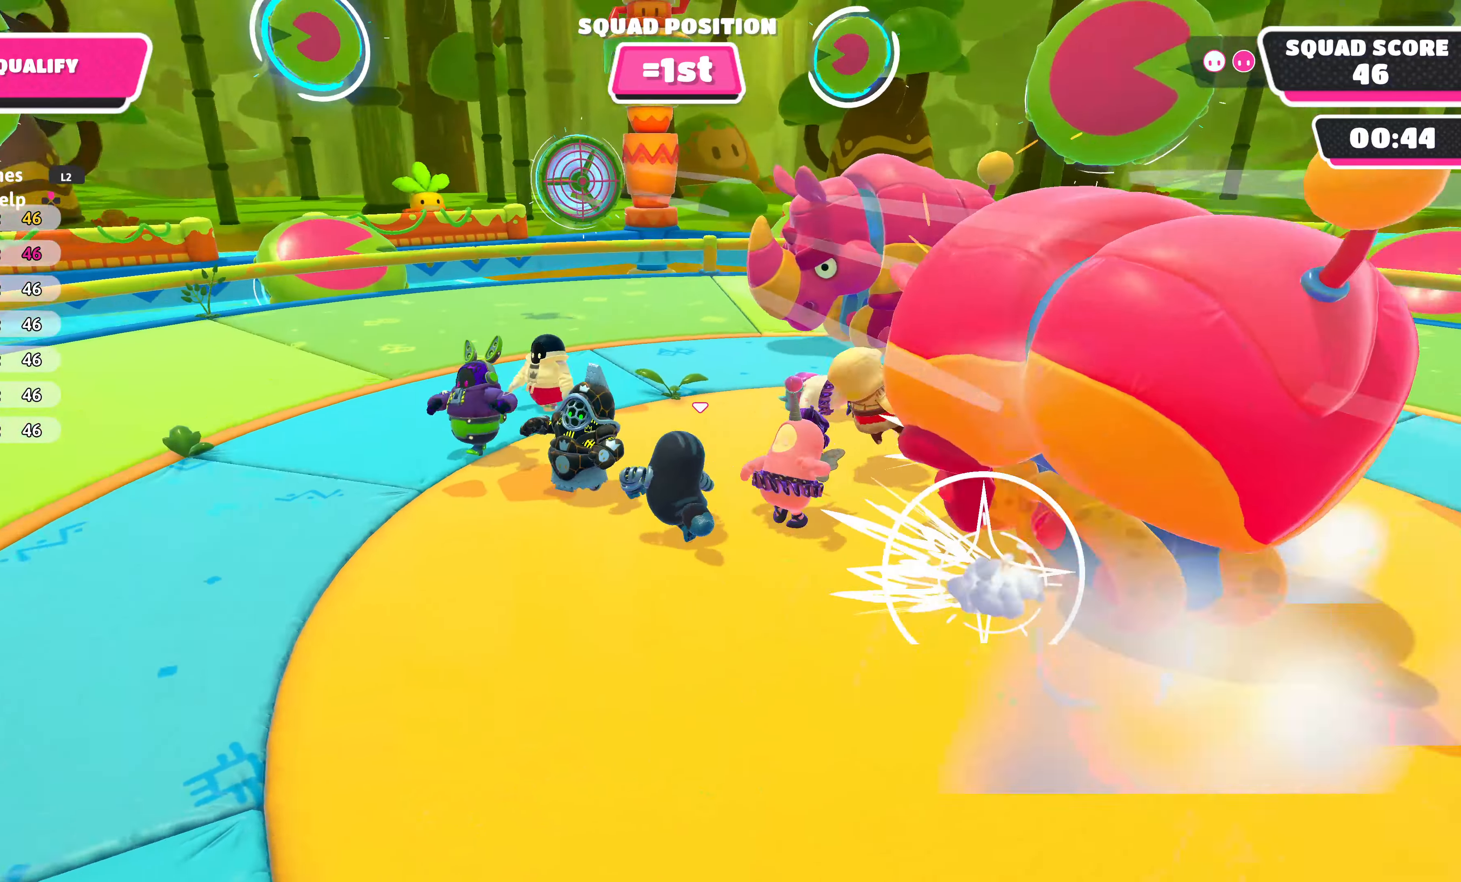
{"buttons": [], "left_stick": "down-right", "right_stick": "center", "events": []}